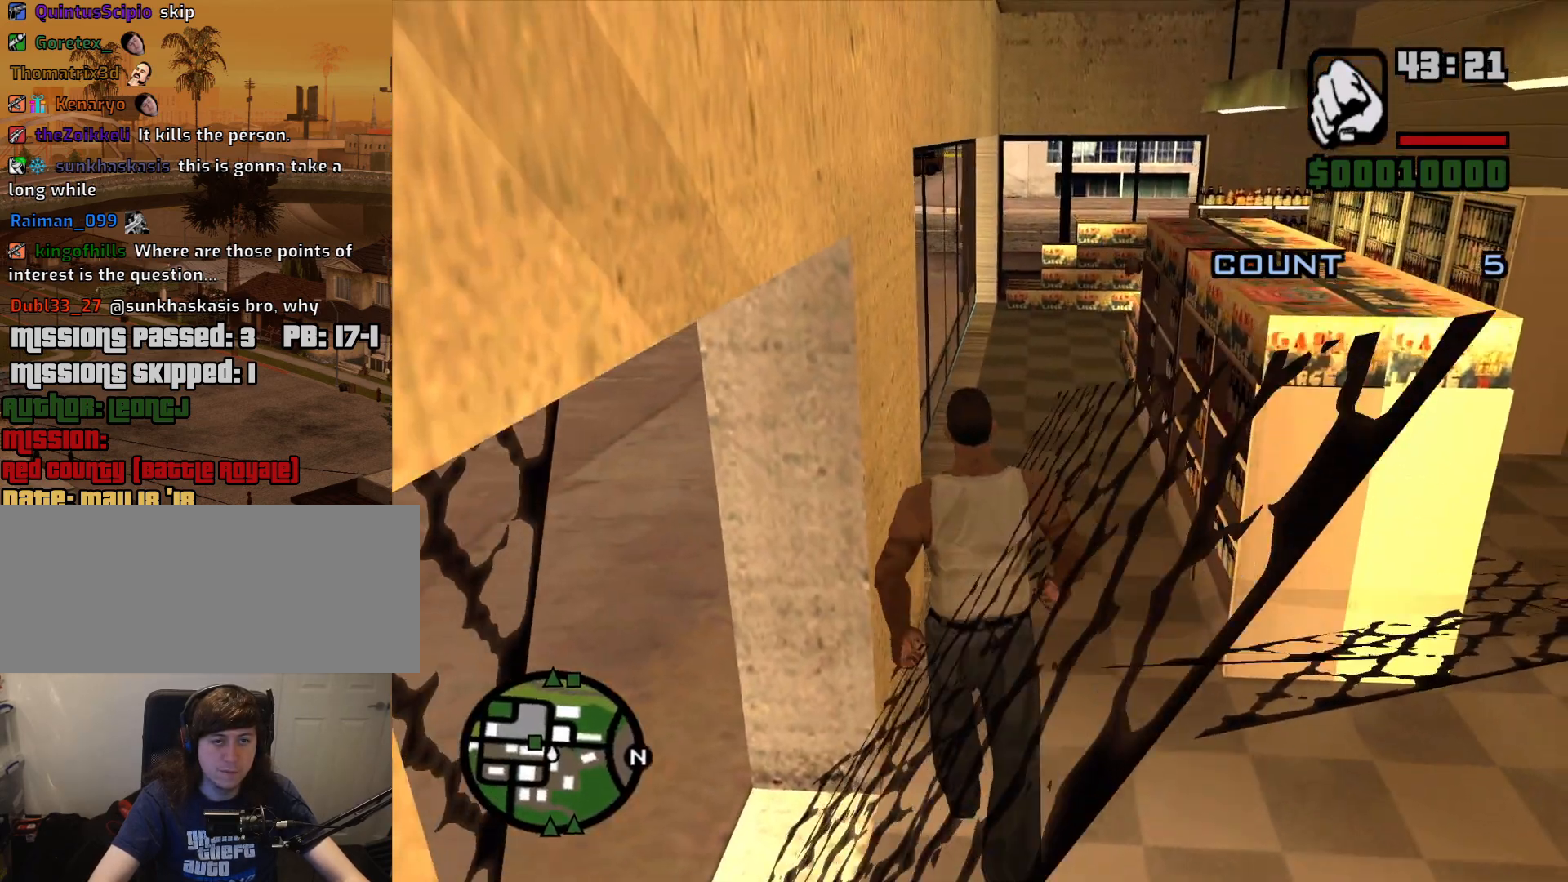
Gameplay with keyboard and mouse; each line is a JSON object with the keys and mouse buttons held at the frame after it. "events" lists presses ("down") and releases ("up") of "1", "2", "3", "4", "5", "6", "a", "alt", "c", "ctrl", "d", "down", "e", "escape", "f", "f1", "f2", "f3", "g", "h", "left", "num2", "q", "r", "right", "s", "shift", "space", "t", "tab", "up", "v", "w", "x", "z", "mouse_left", "mouse_middle", "mouse_right", "mouse_wheel_up" and "mouse_wheel_down" between this image and that frame as [ms after this image, input, new state], when the widget could be followed in between. "mouse_left", "mouse_middle", "mouse_right", "mouse_wheel_up", "mouse_wheel_down" = the "left", "middle", "right", "wheel_up", "wheel_down" buttons of the "mouse" list. No other keys are recorded. Mouse movement is not recorded.
{"keys": ["w"], "mouse": [], "events": []}
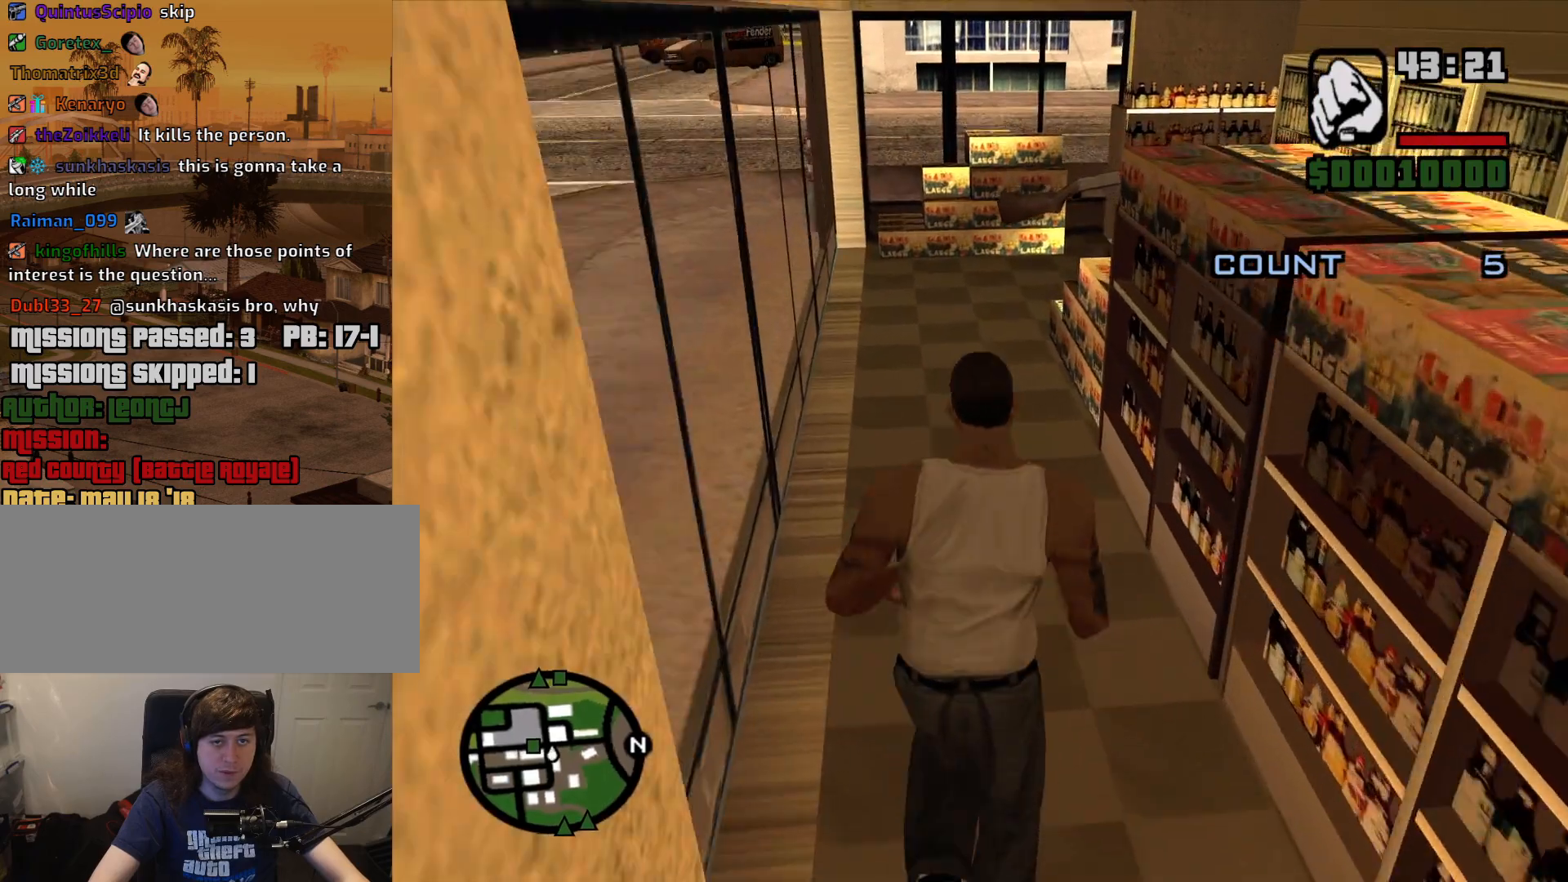
{"keys": ["a", "w"], "mouse": [], "events": [[167, "a", "down"]]}
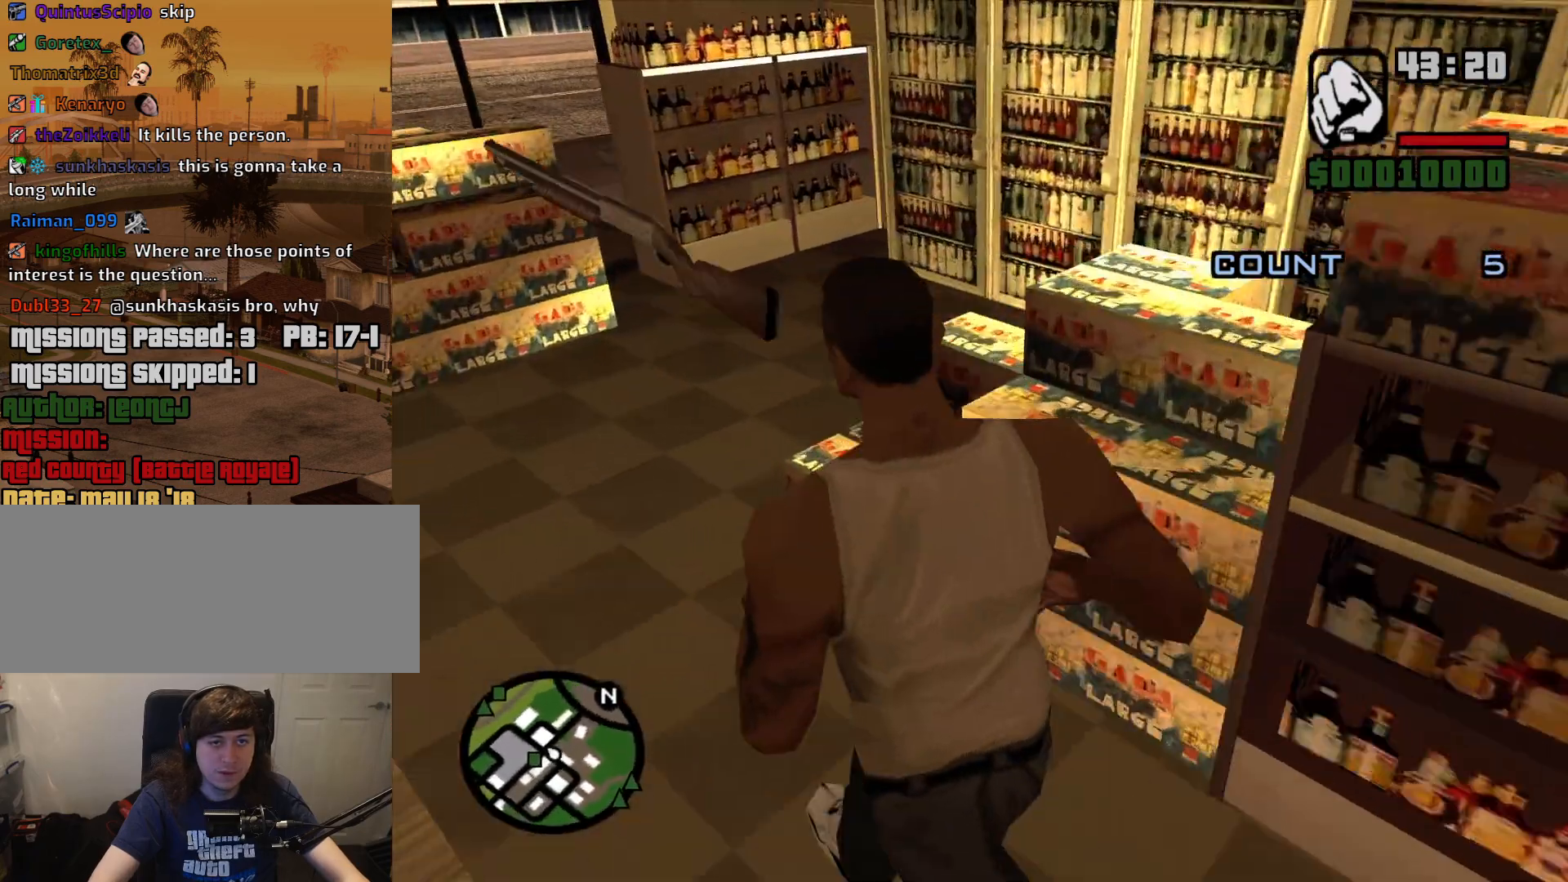
{"keys": ["w"], "mouse": [], "events": [[283, "a", "up"]]}
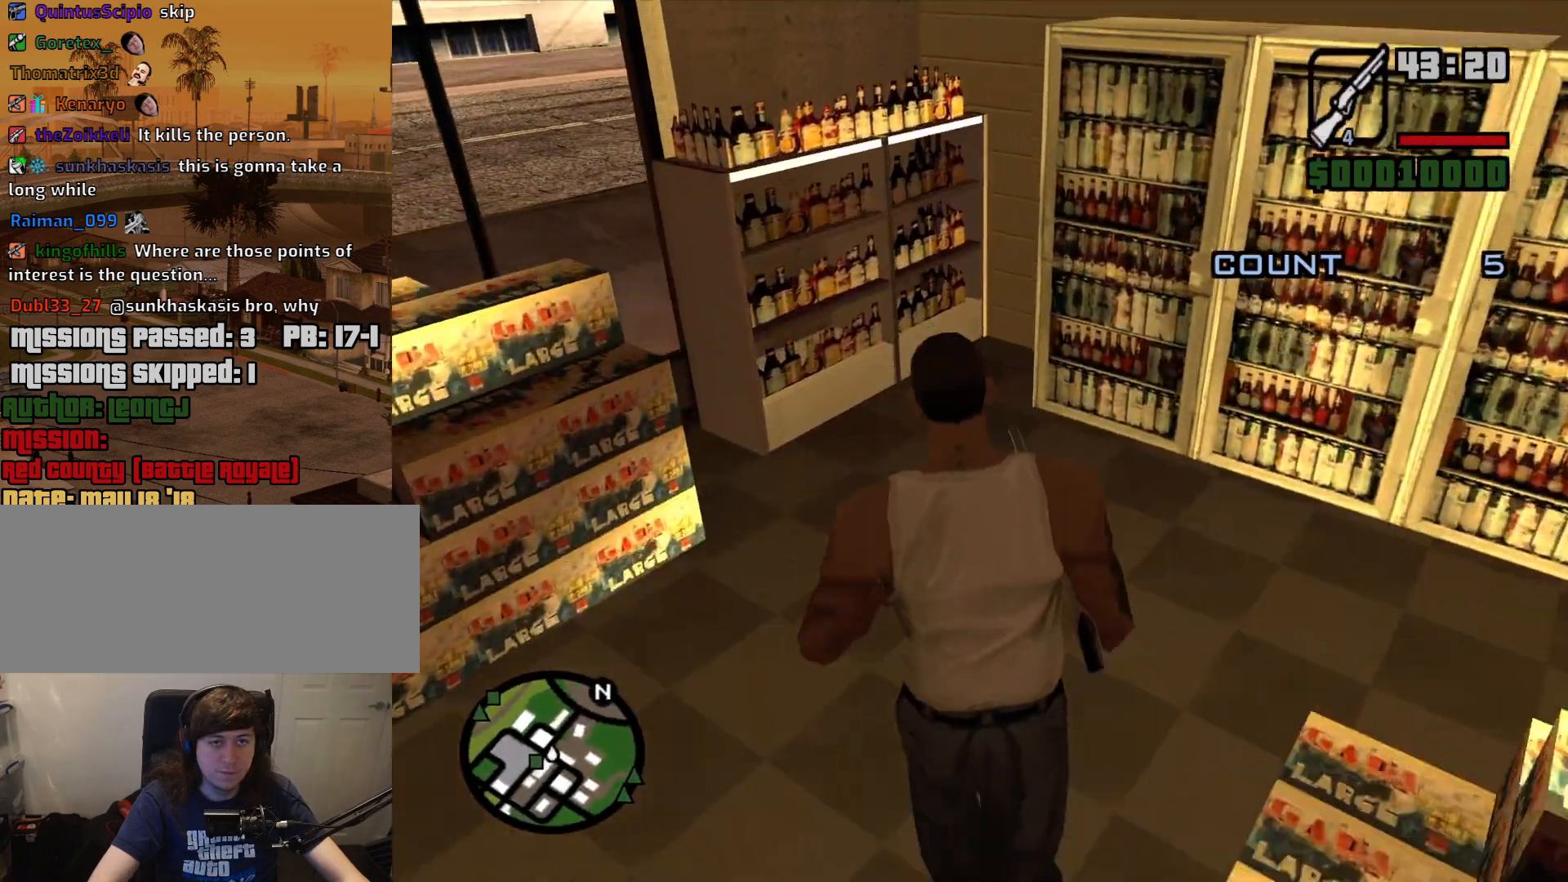
{"keys": ["d", "w"], "mouse": [], "events": [[200, "d", "down"], [250, "mouse_wheel_down", "down"], [300, "mouse_wheel_down", "up"]]}
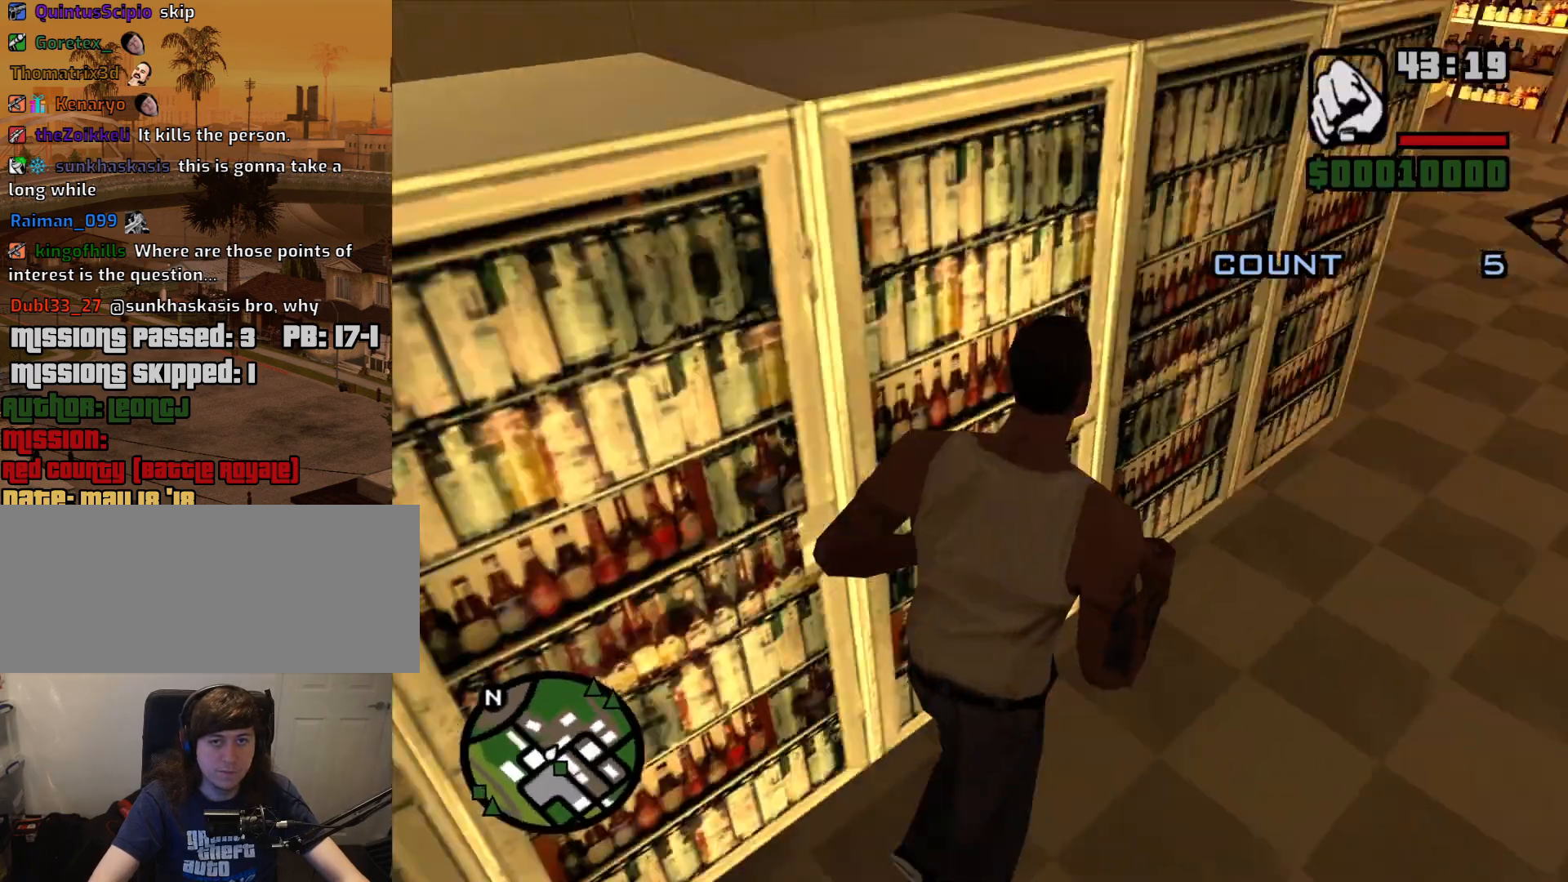
{"keys": ["d", "w"], "mouse": [], "events": [[400, "mouse_wheel_down", "down"], [450, "mouse_wheel_down", "up"]]}
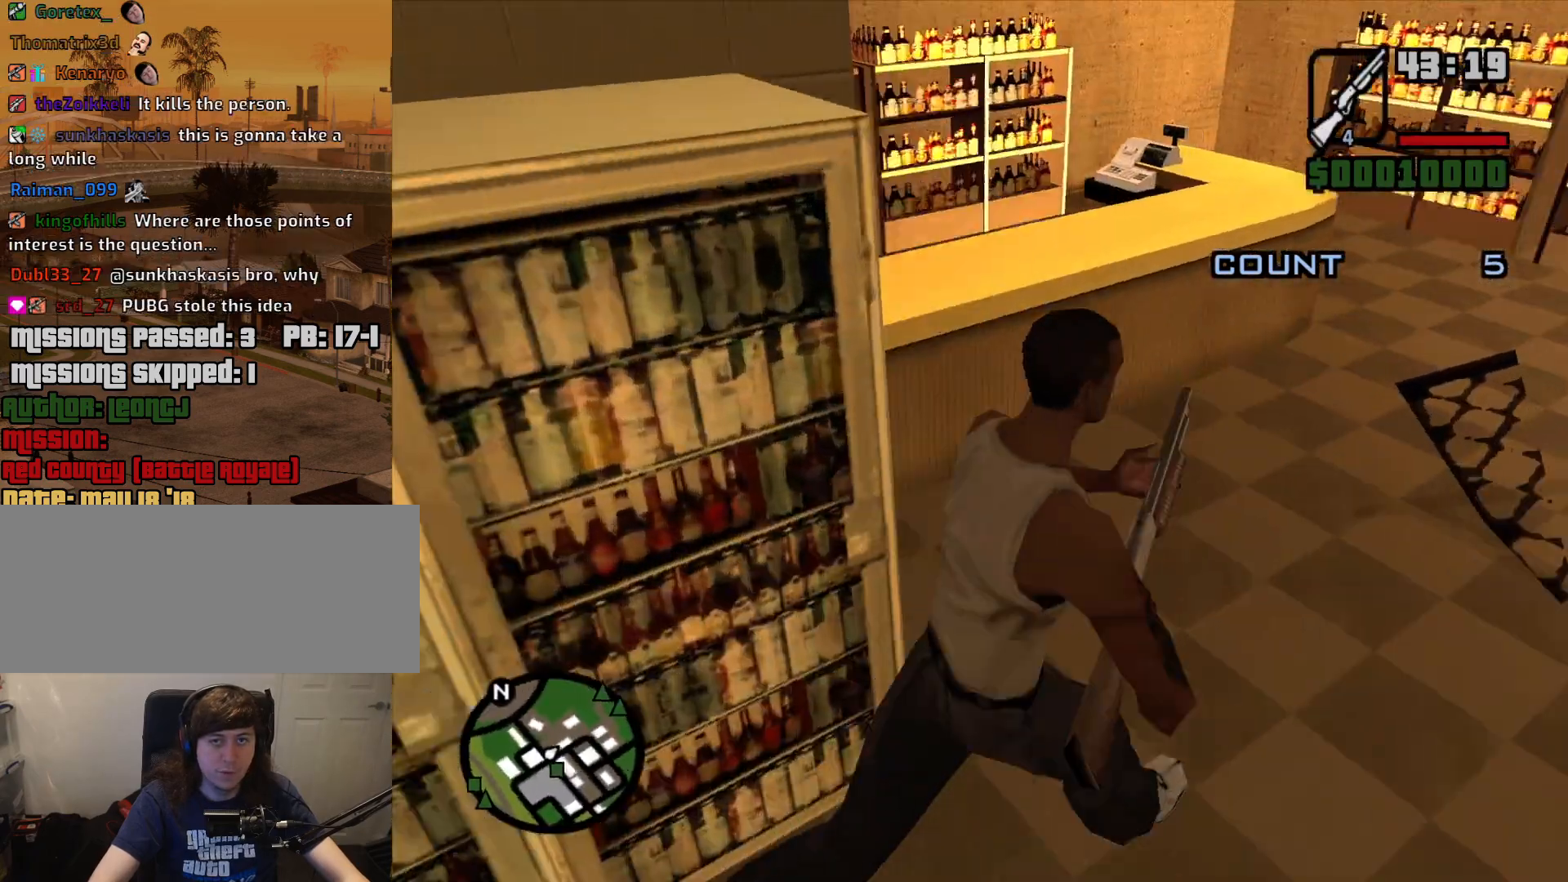
{"keys": ["d"], "mouse": [], "events": [[150, "d", "up"], [283, "d", "down"], [383, "w", "up"]]}
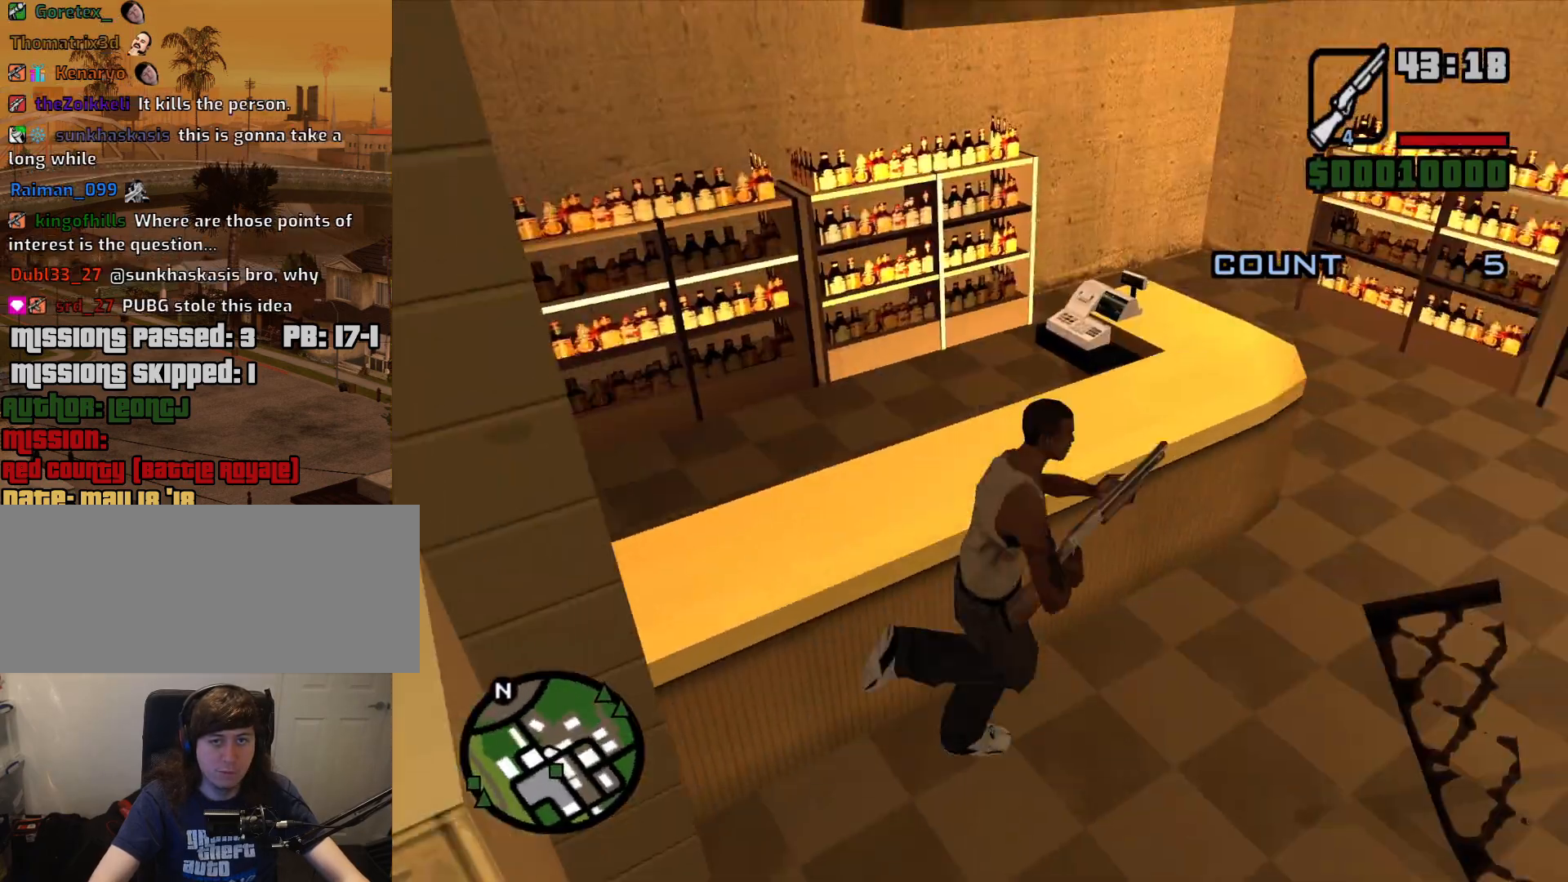
{"keys": ["d", "w"], "mouse": [], "events": [[350, "mouse_wheel_down", "down"], [350, "w", "down"], [400, "mouse_wheel_down", "up"]]}
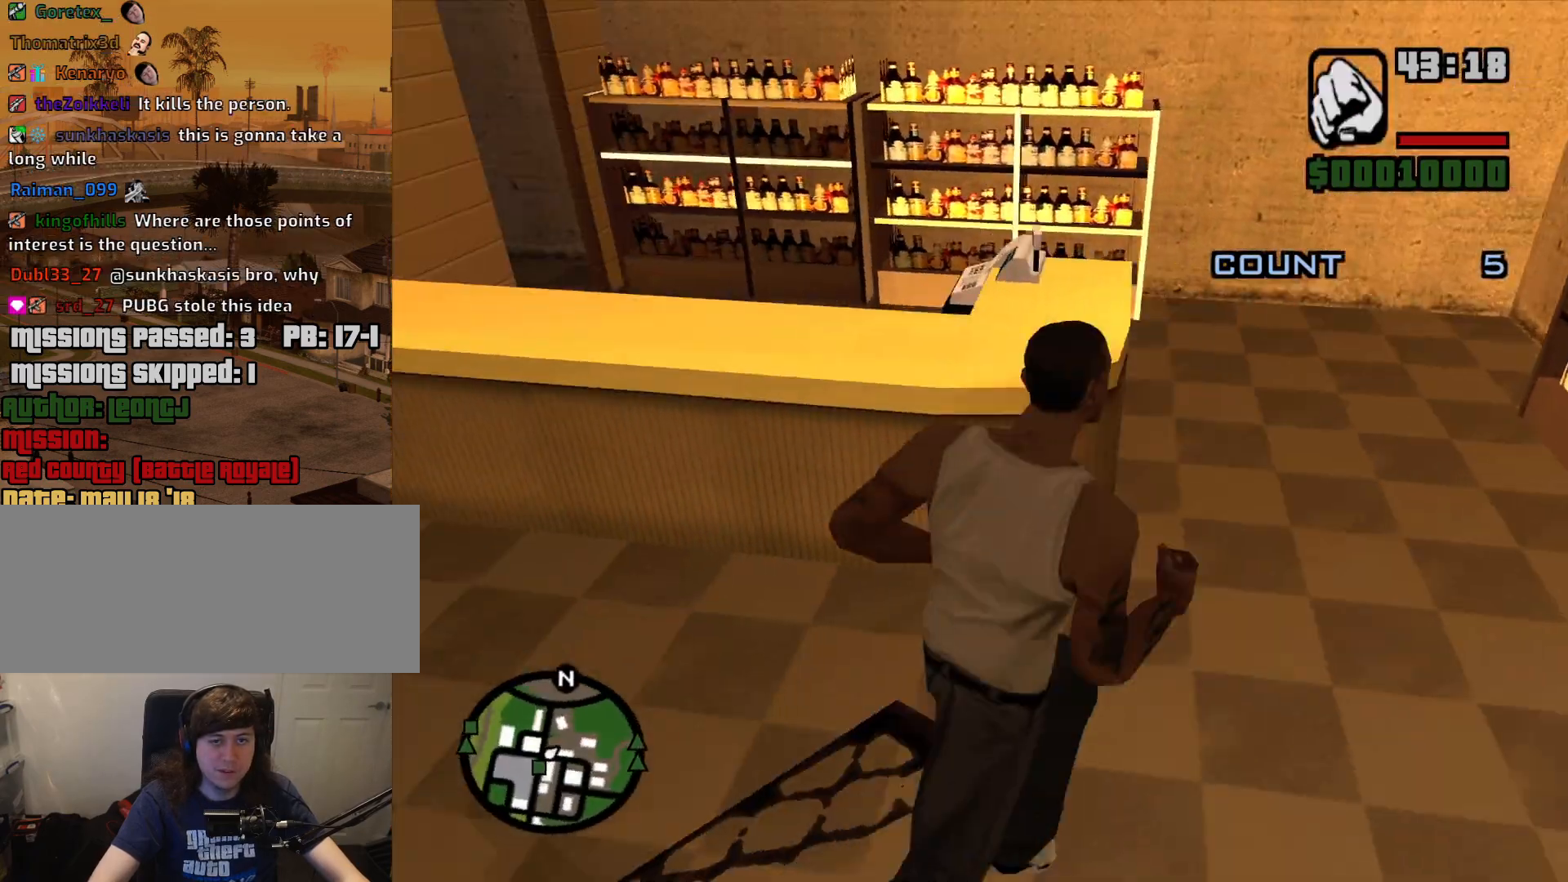
{"keys": ["d", "w"], "mouse": [], "events": []}
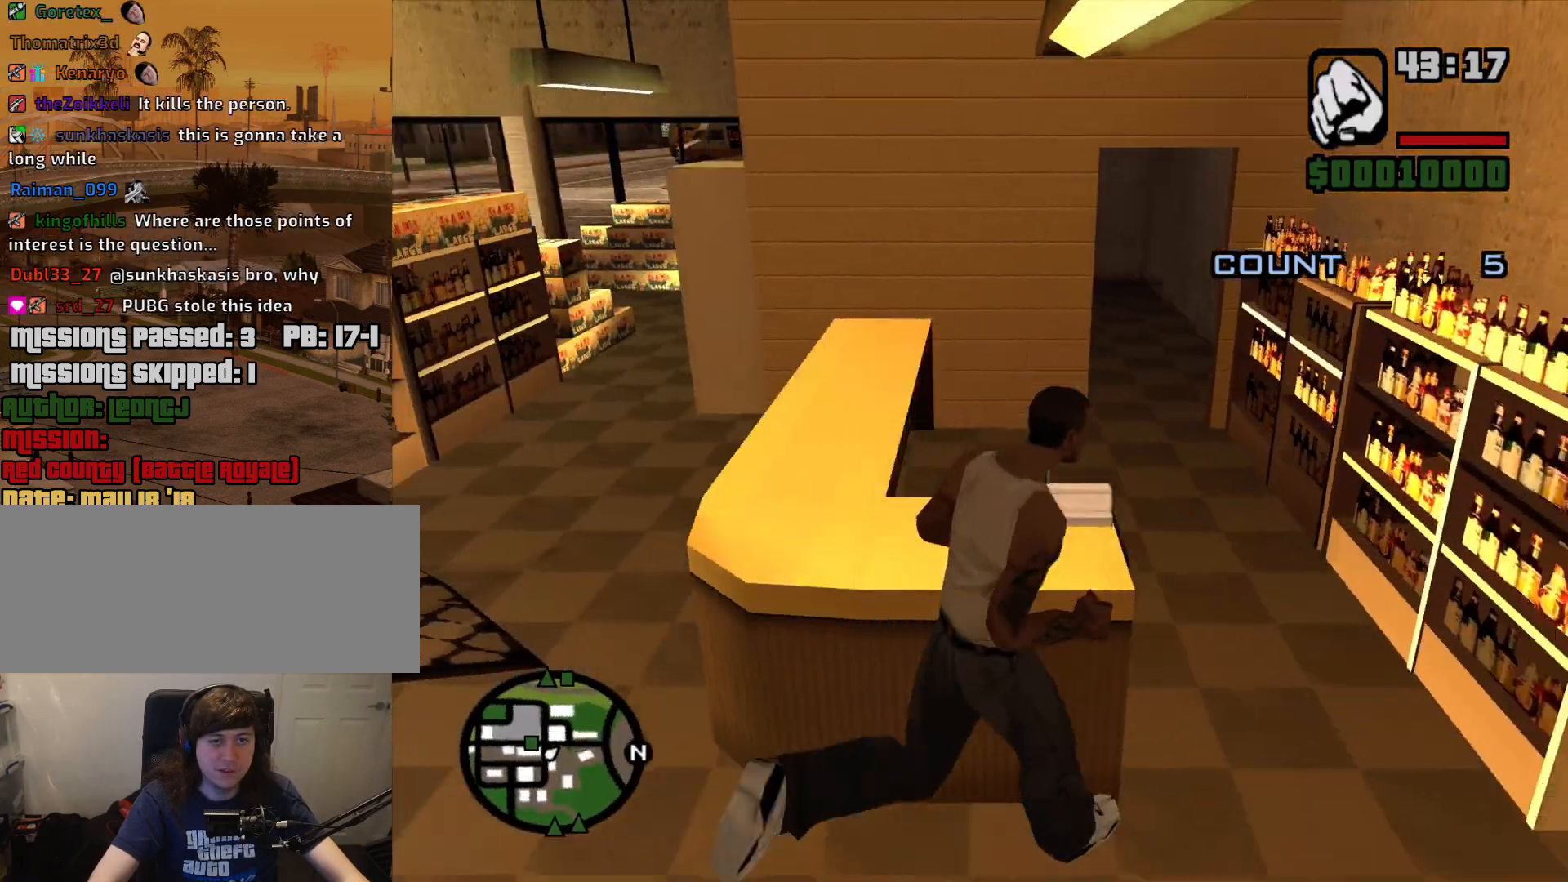
{"keys": ["d", "w"], "mouse": [], "events": [[283, "d", "up"], [383, "d", "down"]]}
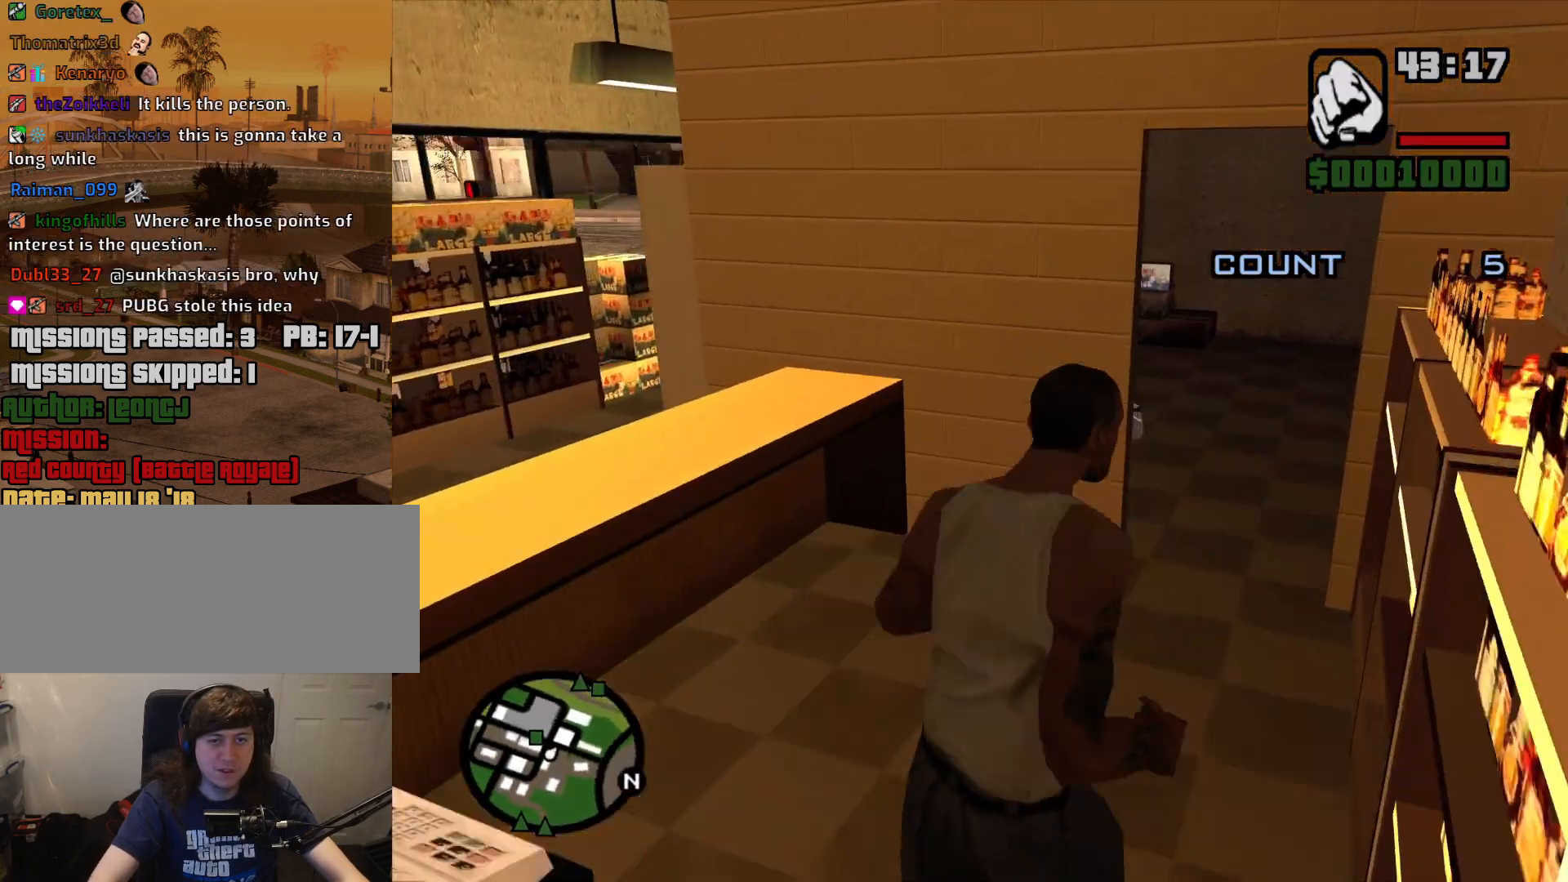
{"keys": ["d", "w"], "mouse": [], "events": []}
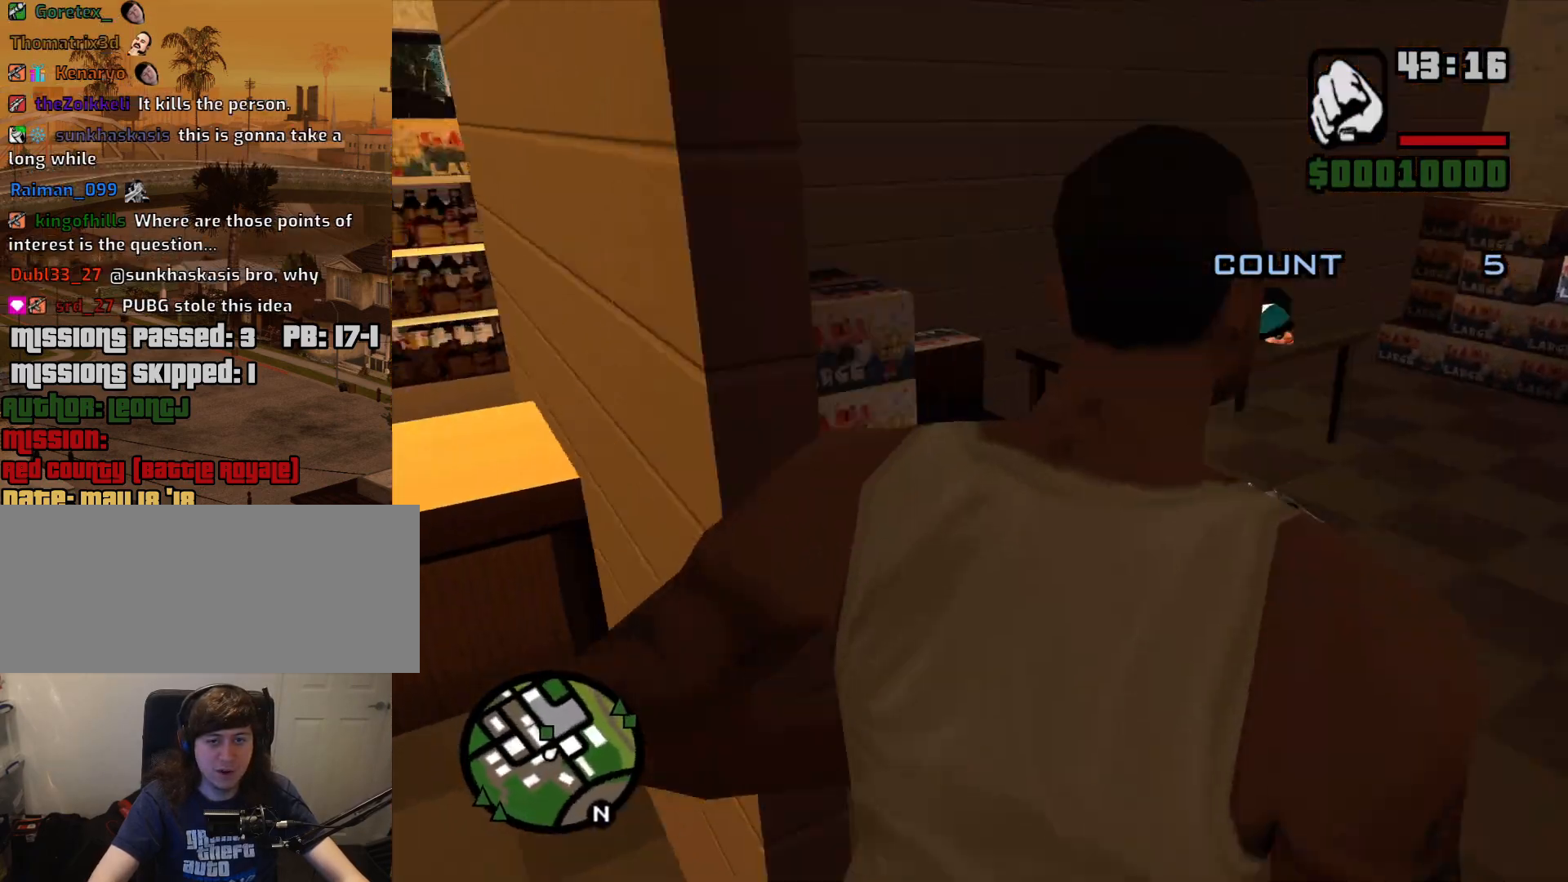
{"keys": ["d", "w"], "mouse": [], "events": [[83, "d", "up"], [217, "d", "down"]]}
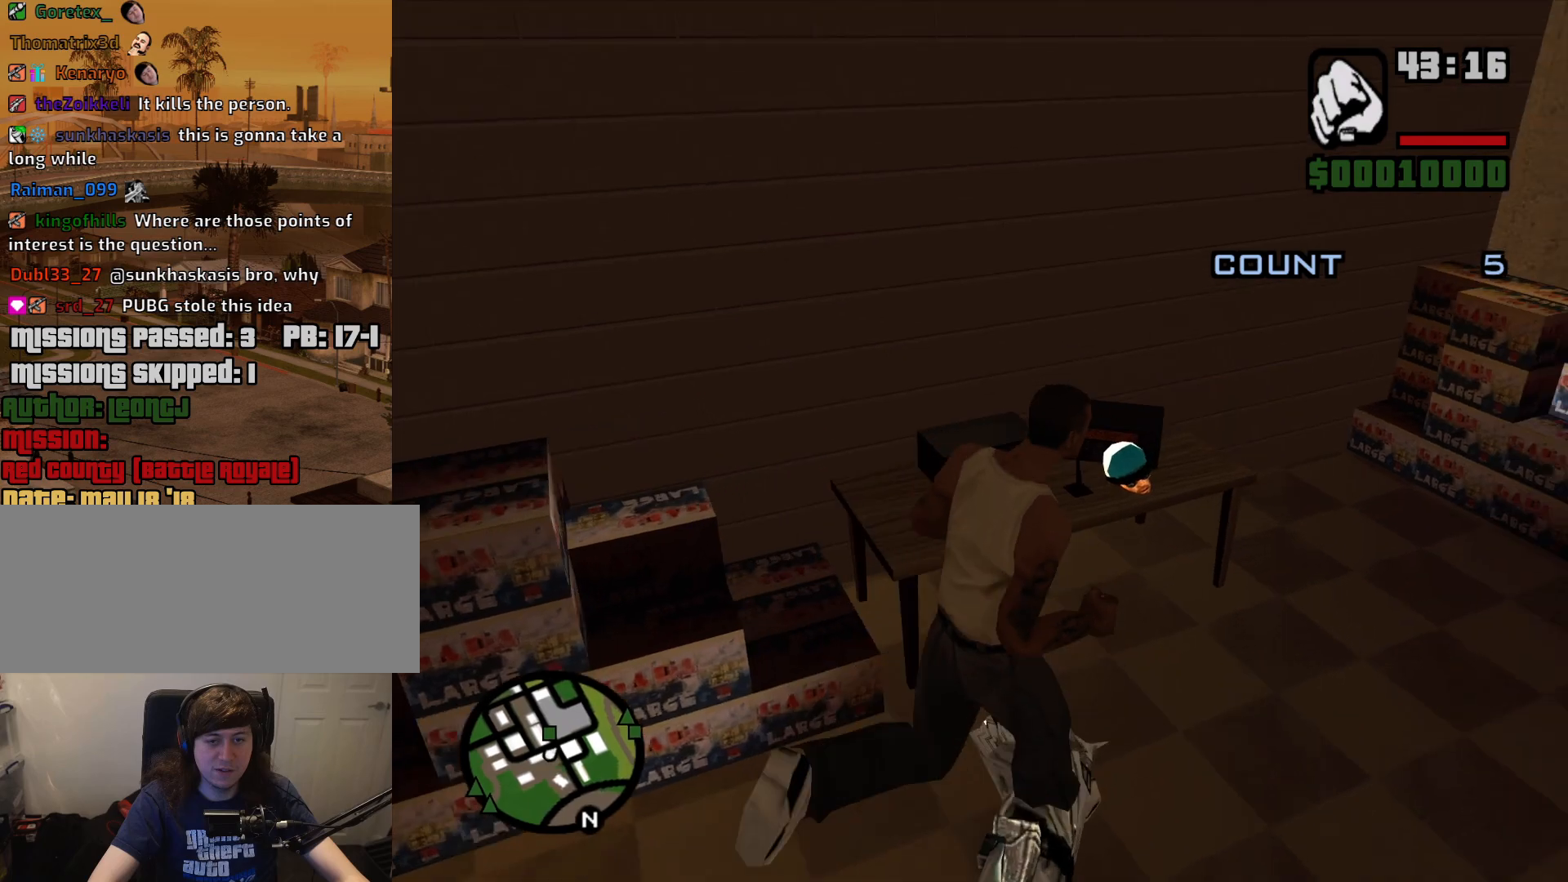
{"keys": [], "mouse": [], "events": [[100, "d", "up"], [183, "w", "up"]]}
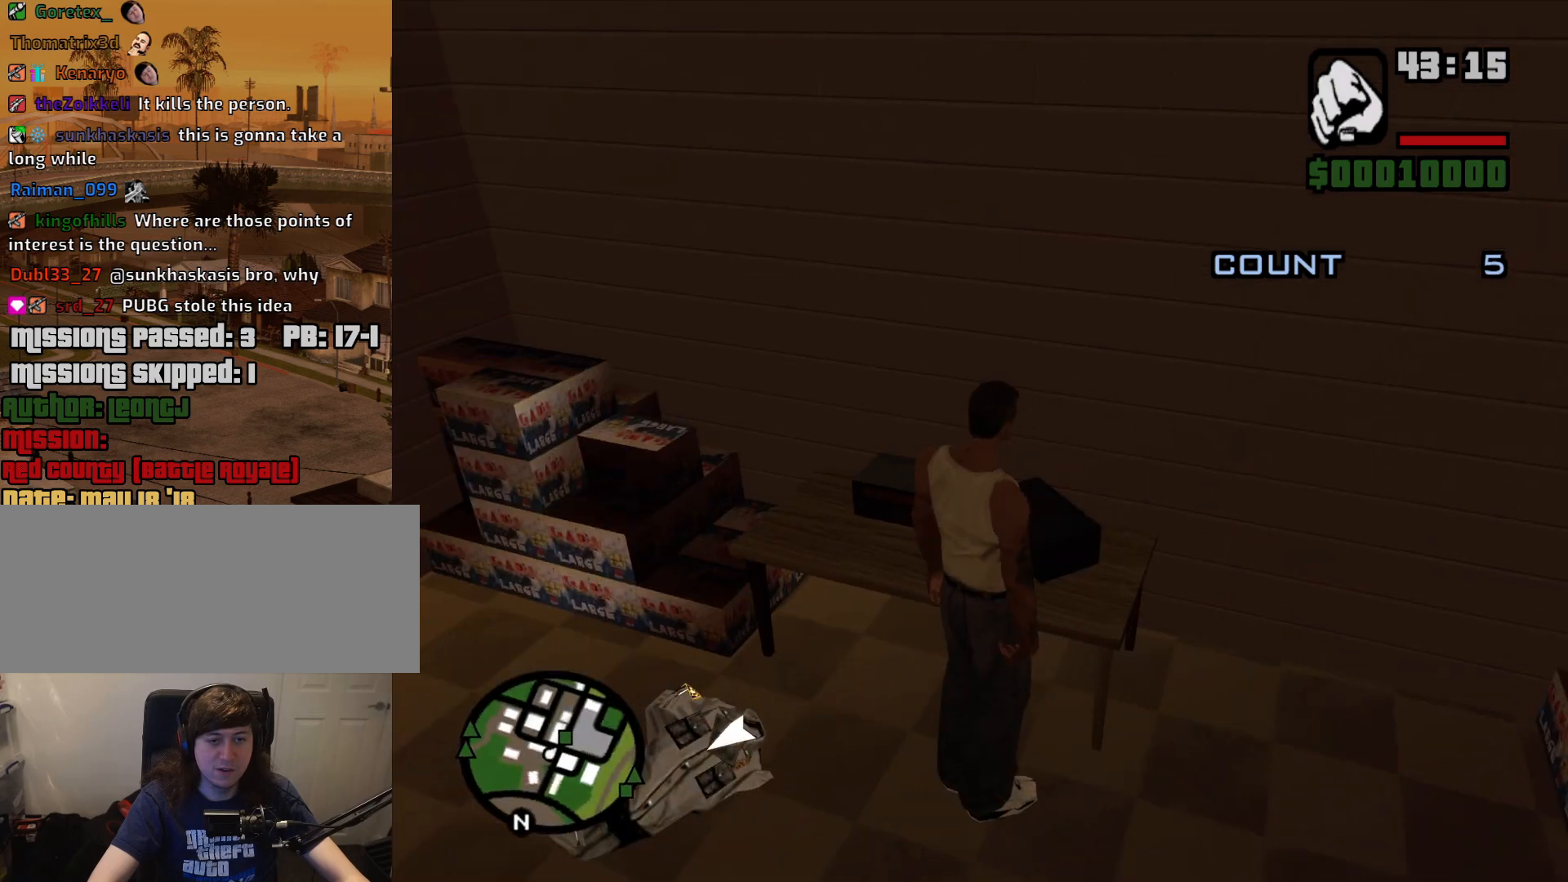
{"keys": ["a"], "mouse": [], "events": [[67, "s", "down"], [250, "a", "down"], [400, "s", "up"]]}
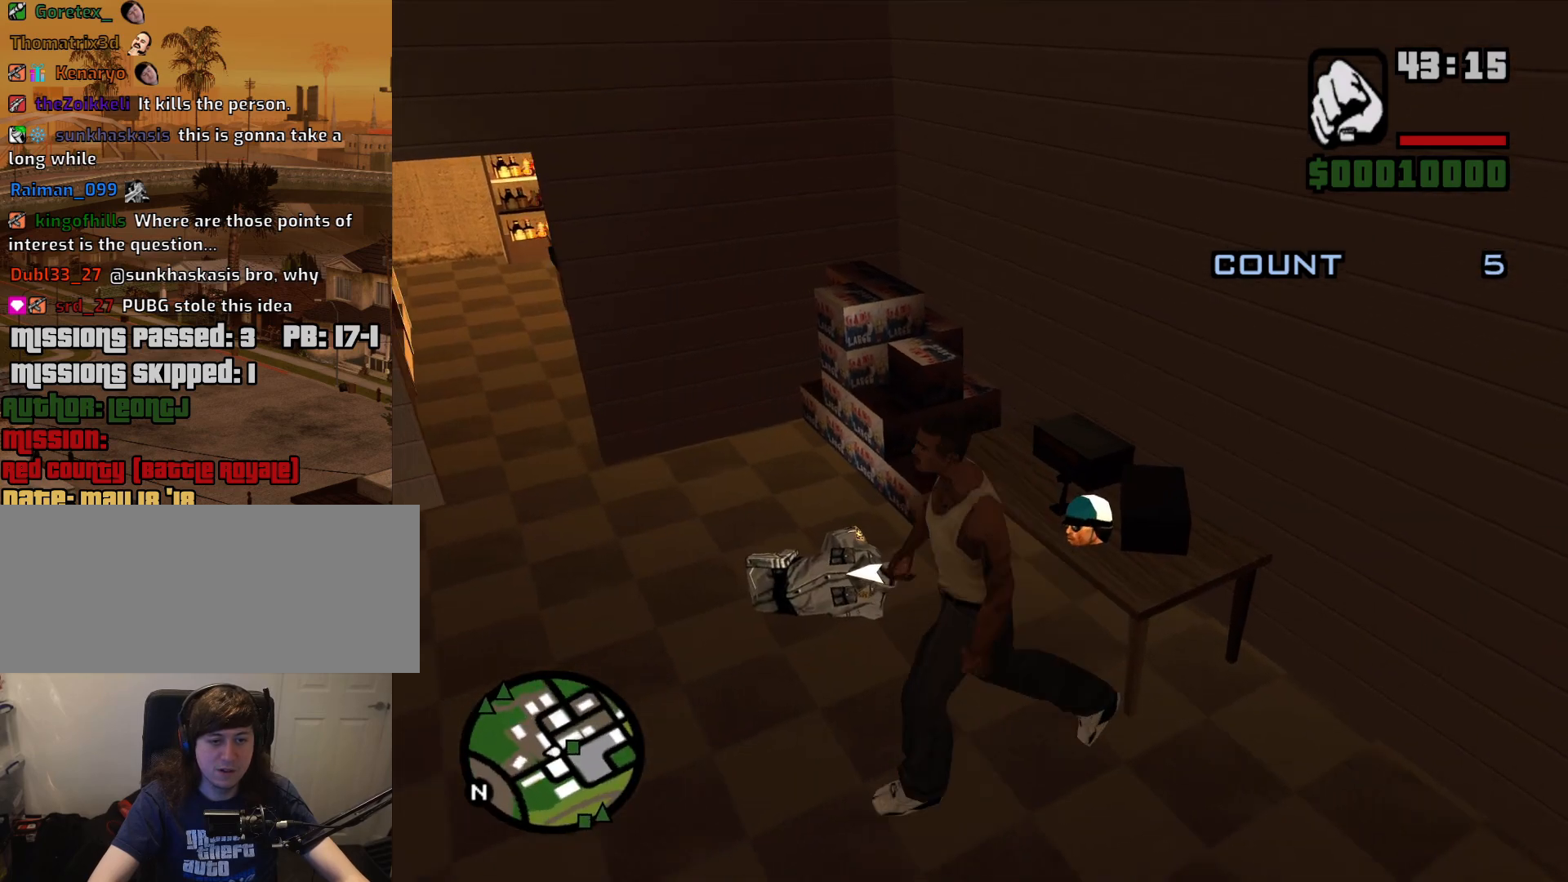
{"keys": [], "mouse": [], "events": [[83, "a", "up"]]}
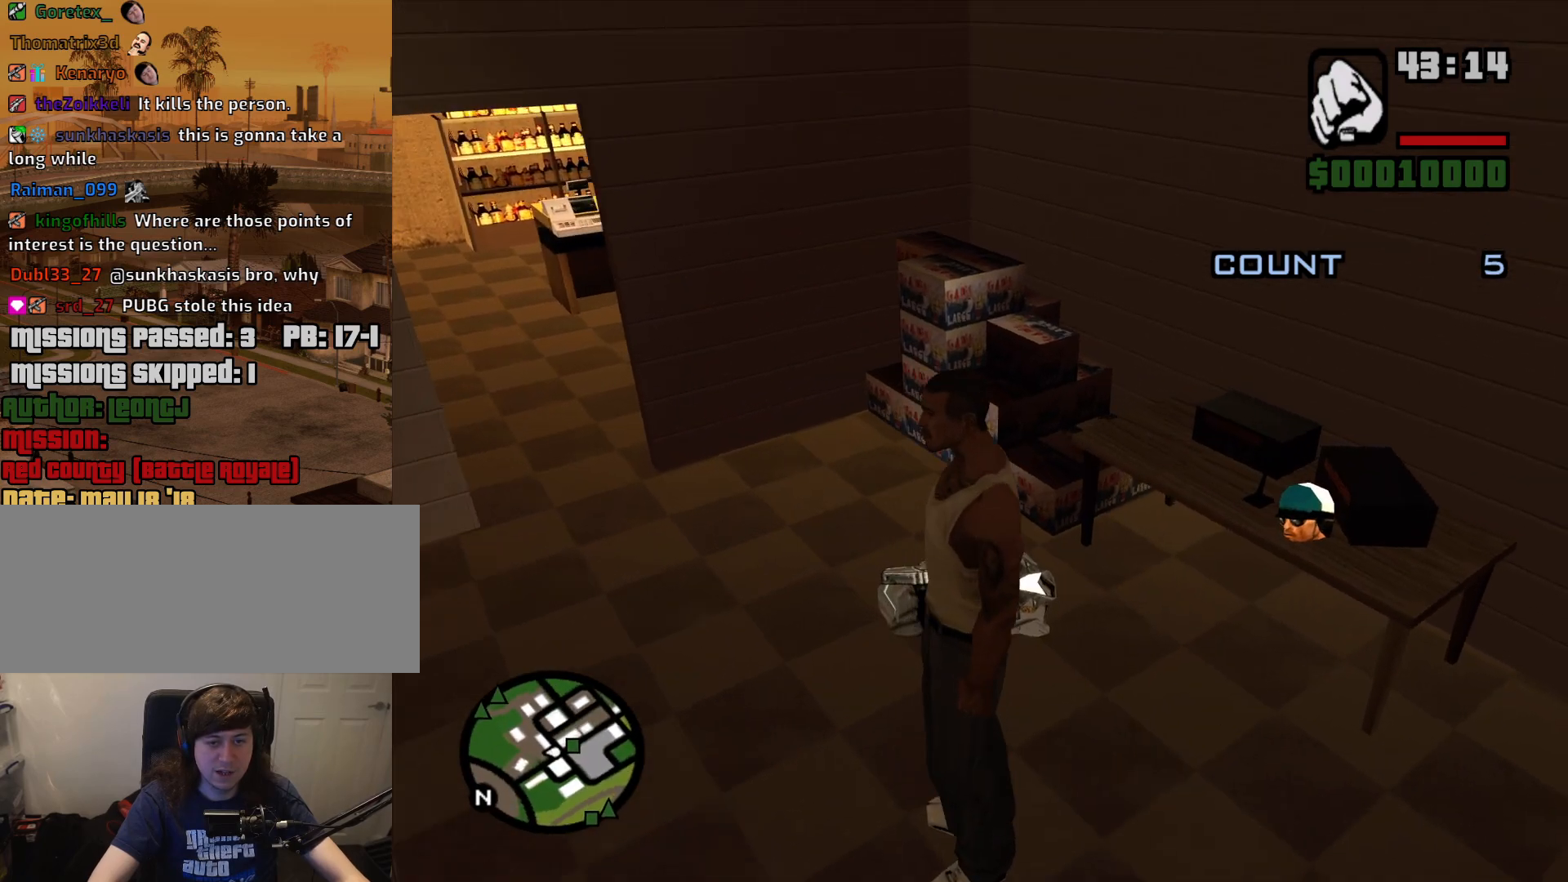
{"keys": [], "mouse": [], "events": []}
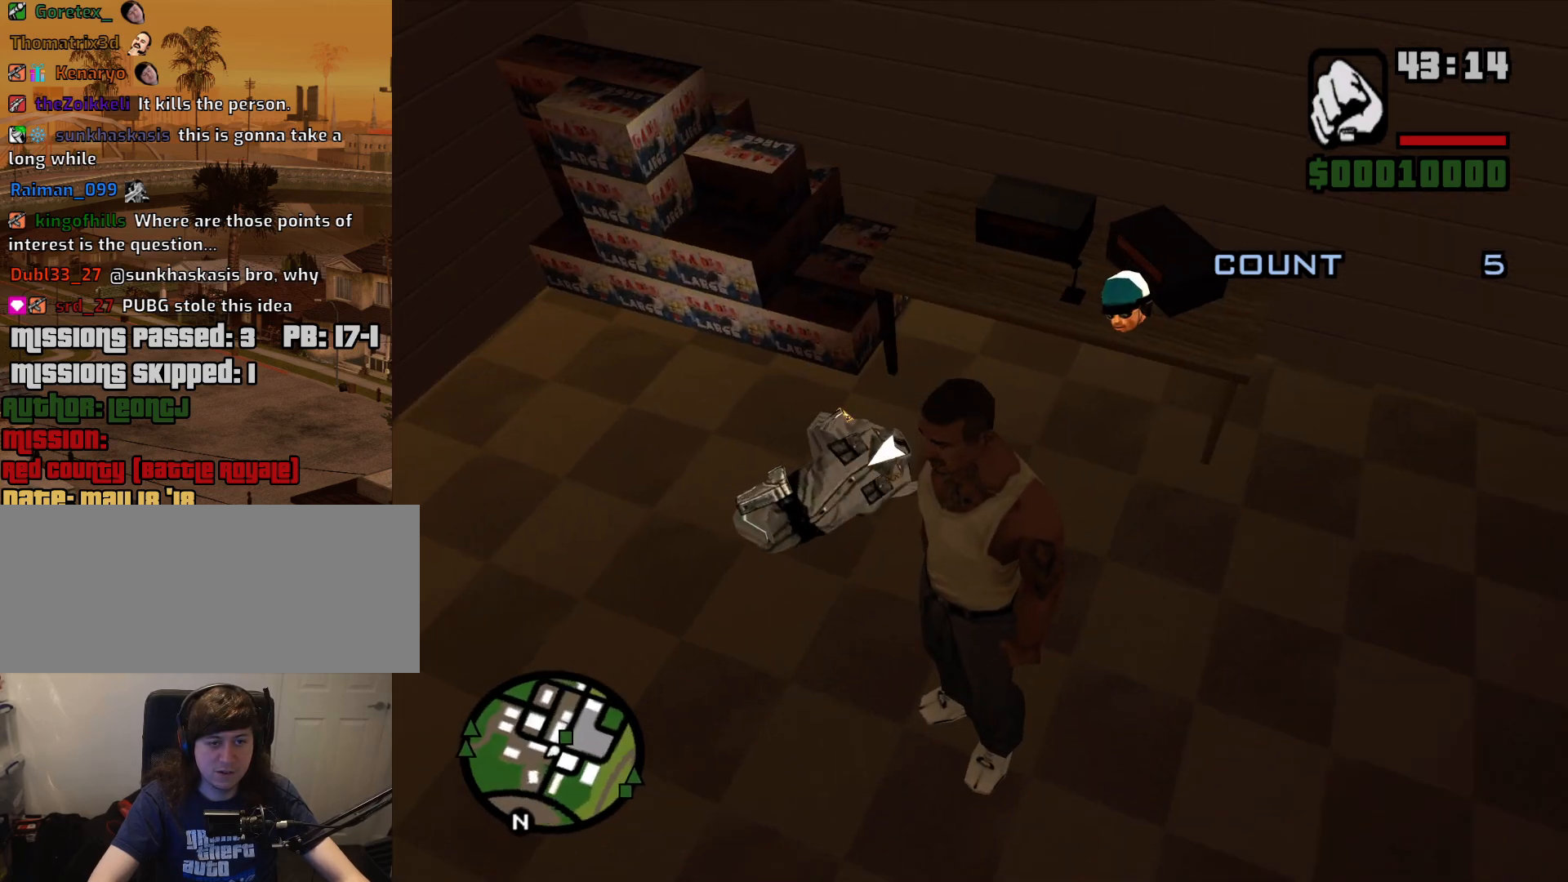
{"keys": [], "mouse": [], "events": []}
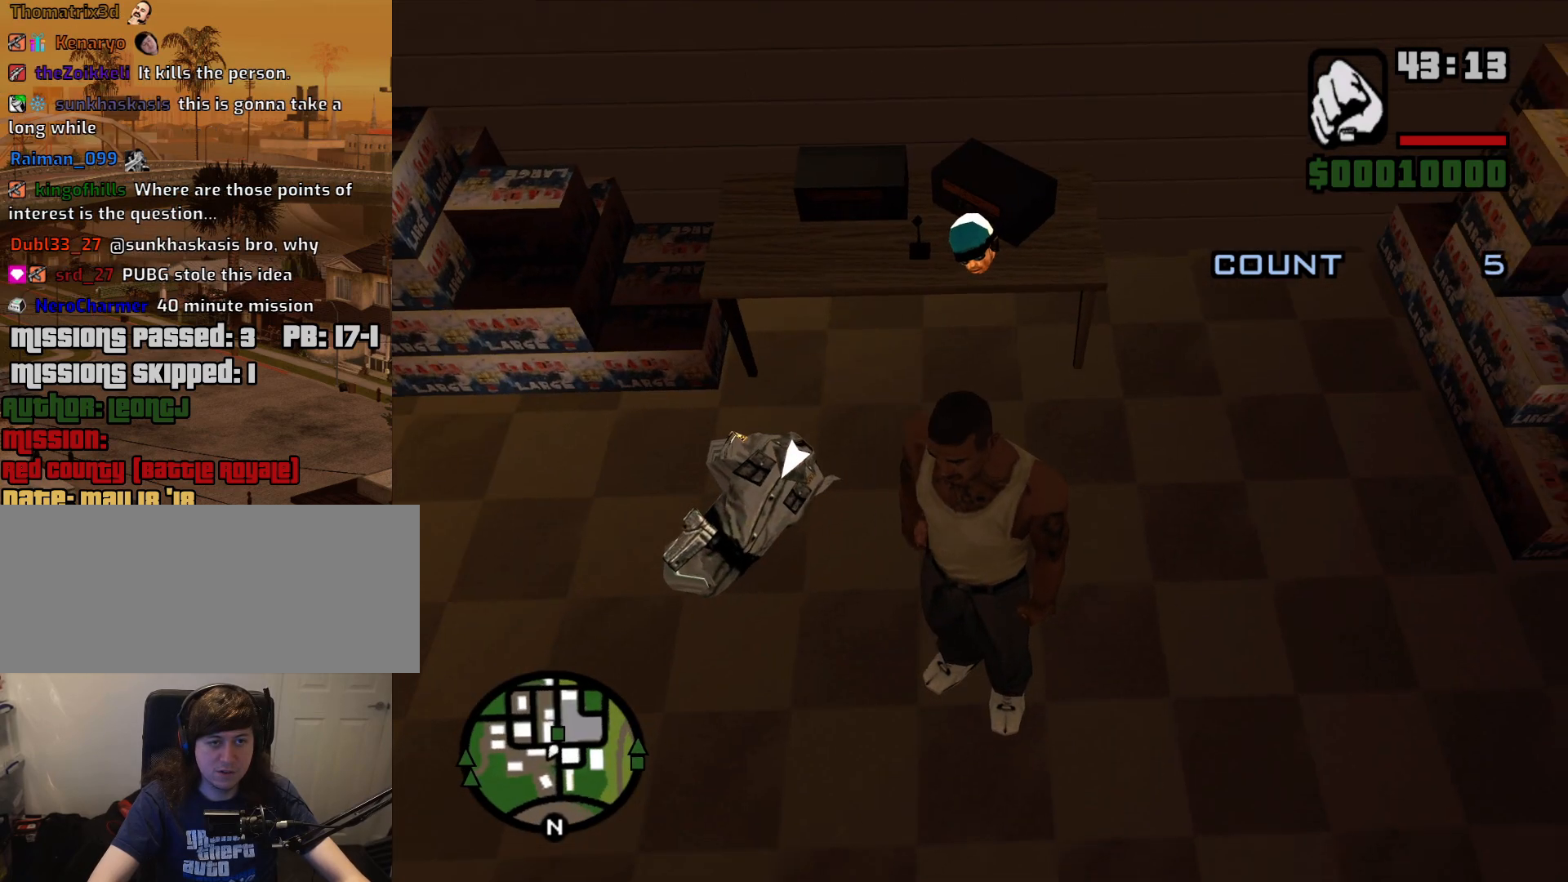
{"keys": [], "mouse": [], "events": []}
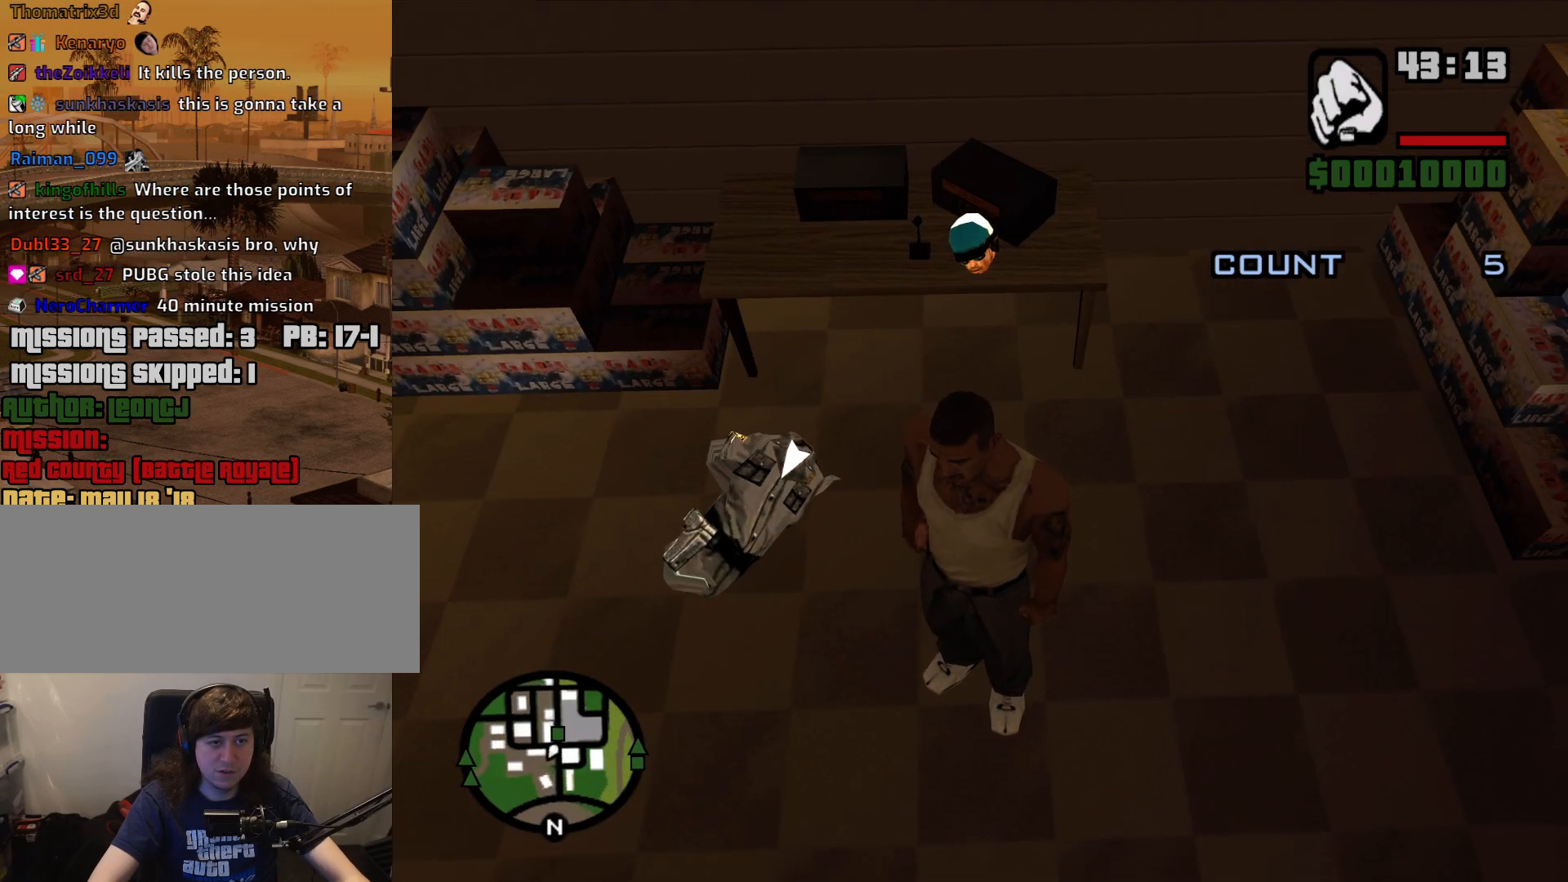
{"keys": ["d"], "mouse": [], "events": [[333, "d", "down"]]}
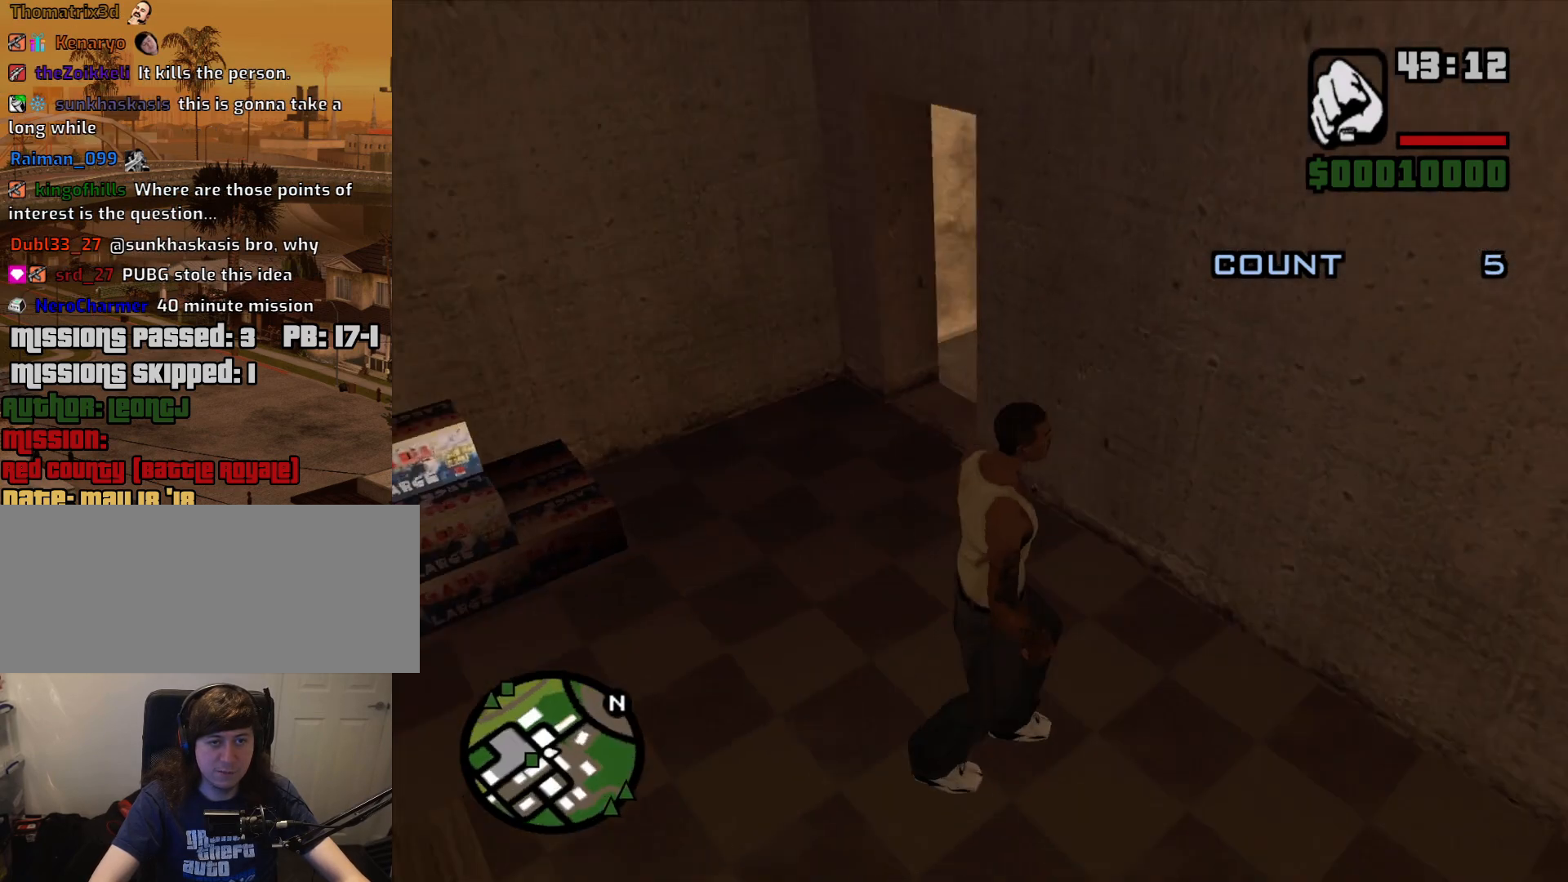
{"keys": ["a", "w"], "mouse": [], "events": [[17, "w", "down"], [400, "d", "up"], [433, "a", "down"]]}
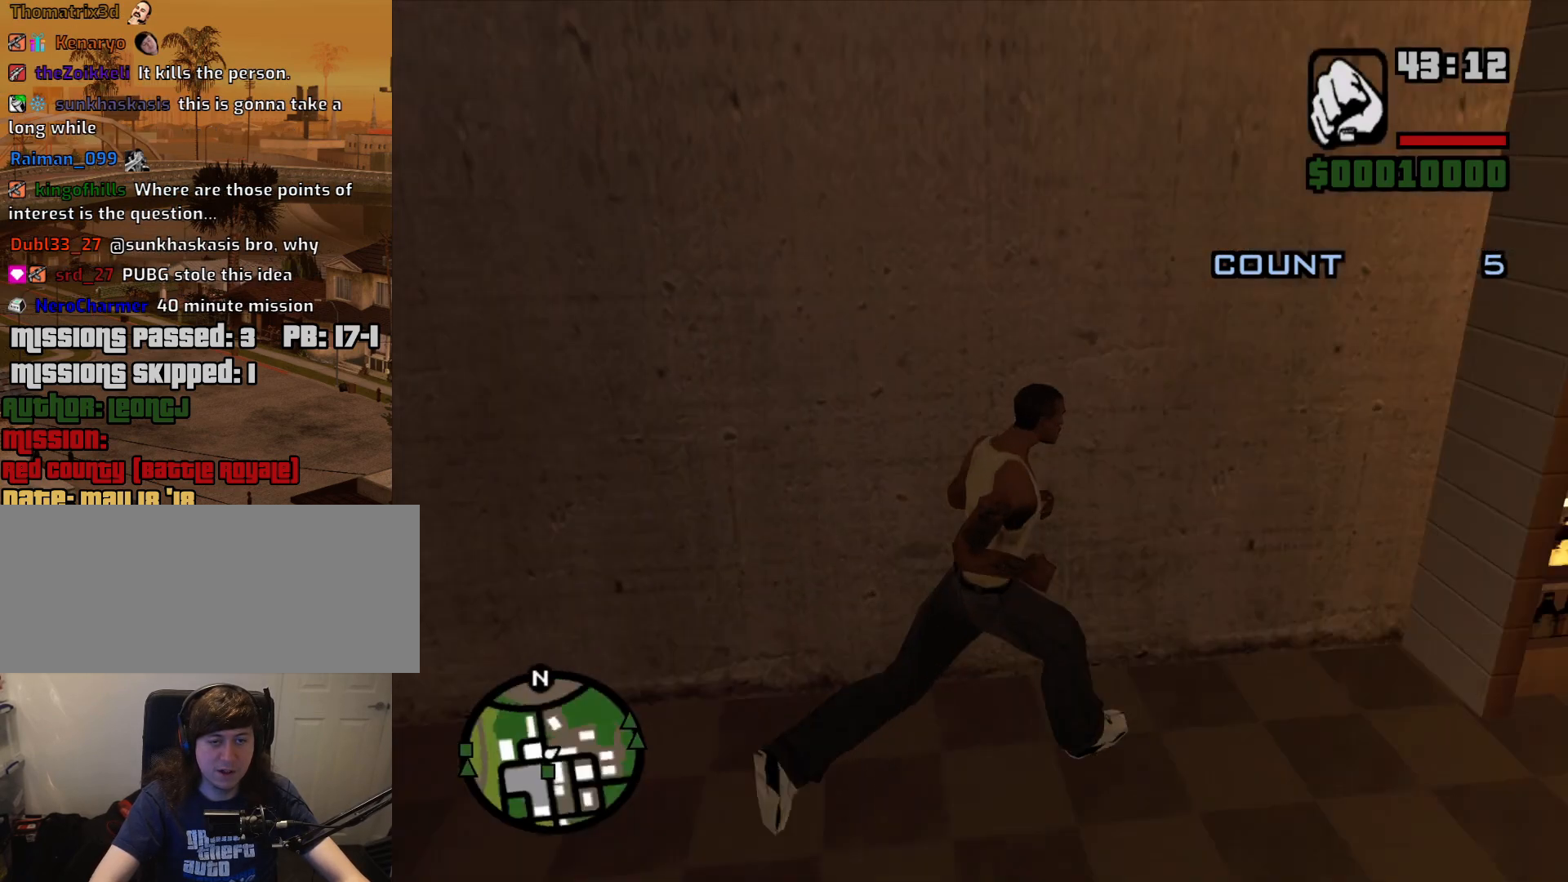
{"keys": ["a", "w"], "mouse": [], "events": []}
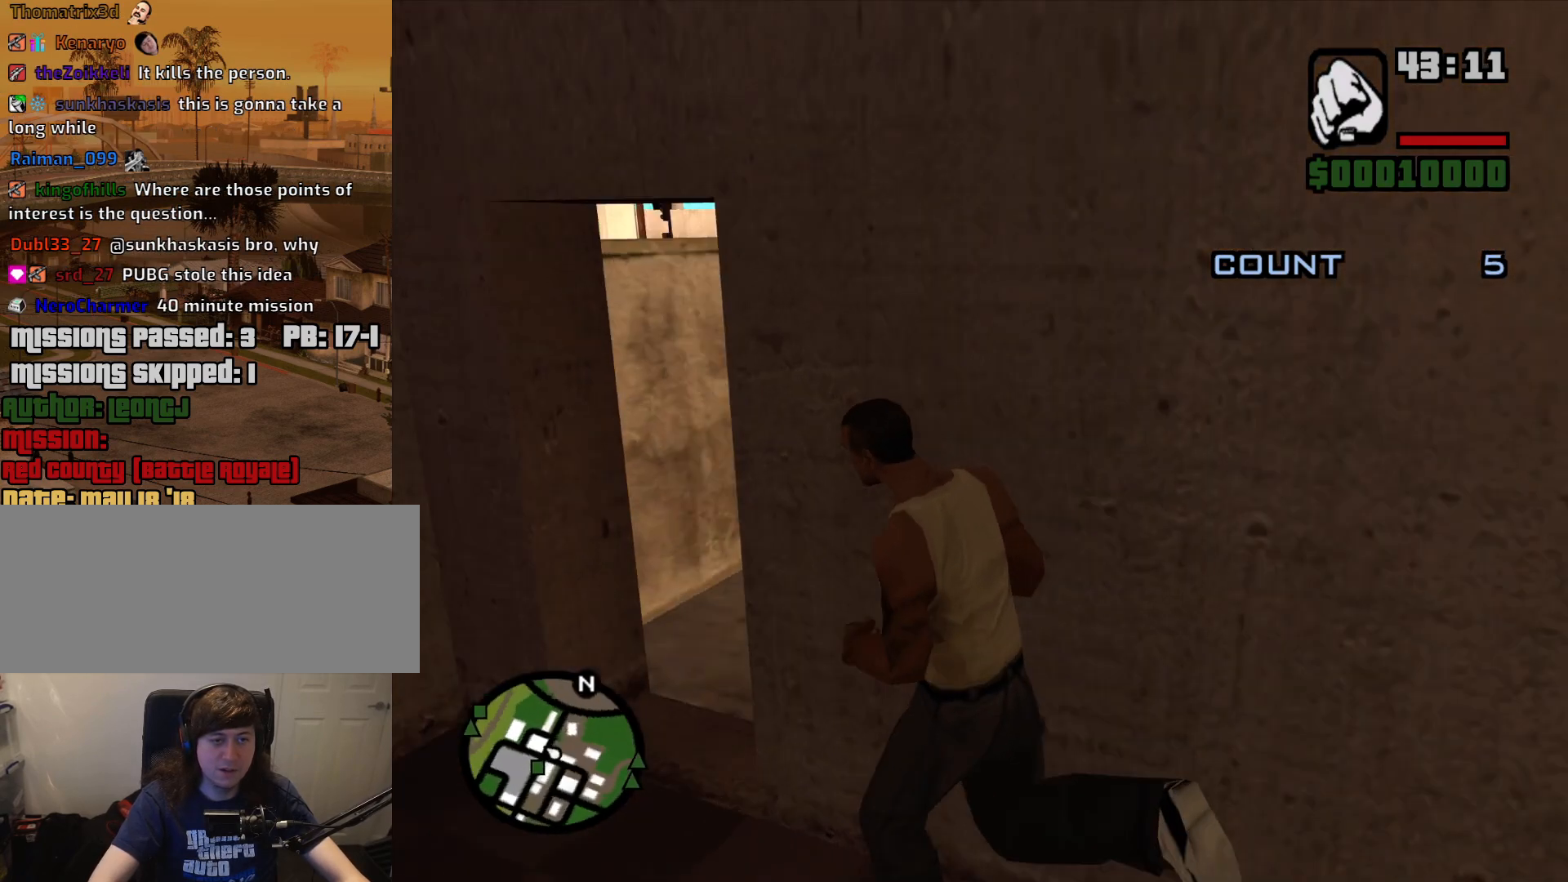
{"keys": ["a", "w"], "mouse": [], "events": []}
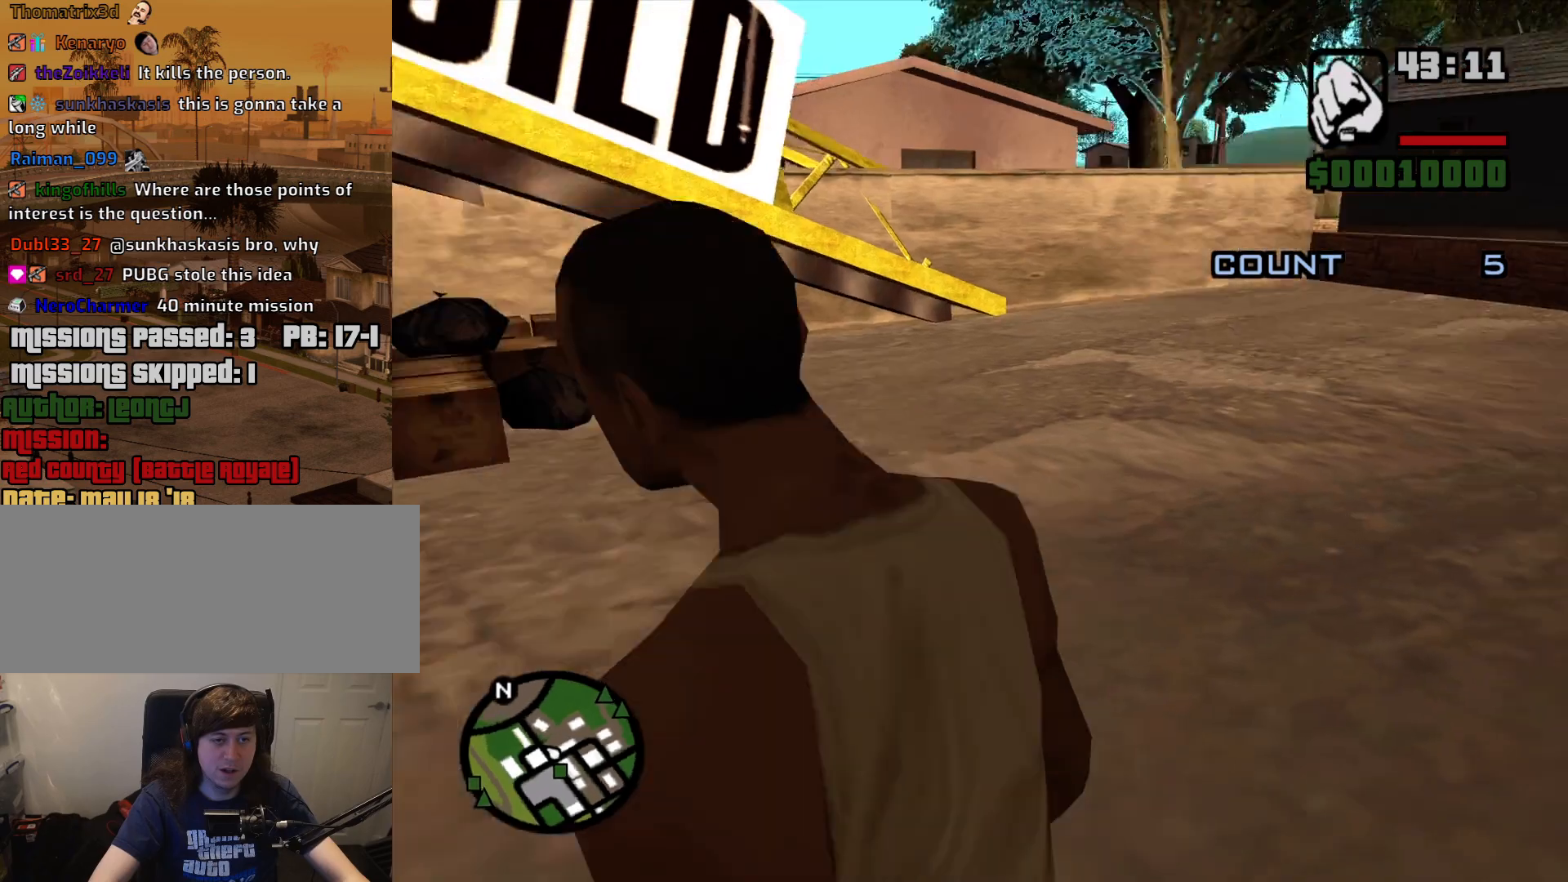
{"keys": ["a", "w"], "mouse": [], "events": [[117, "a", "up"], [433, "a", "down"]]}
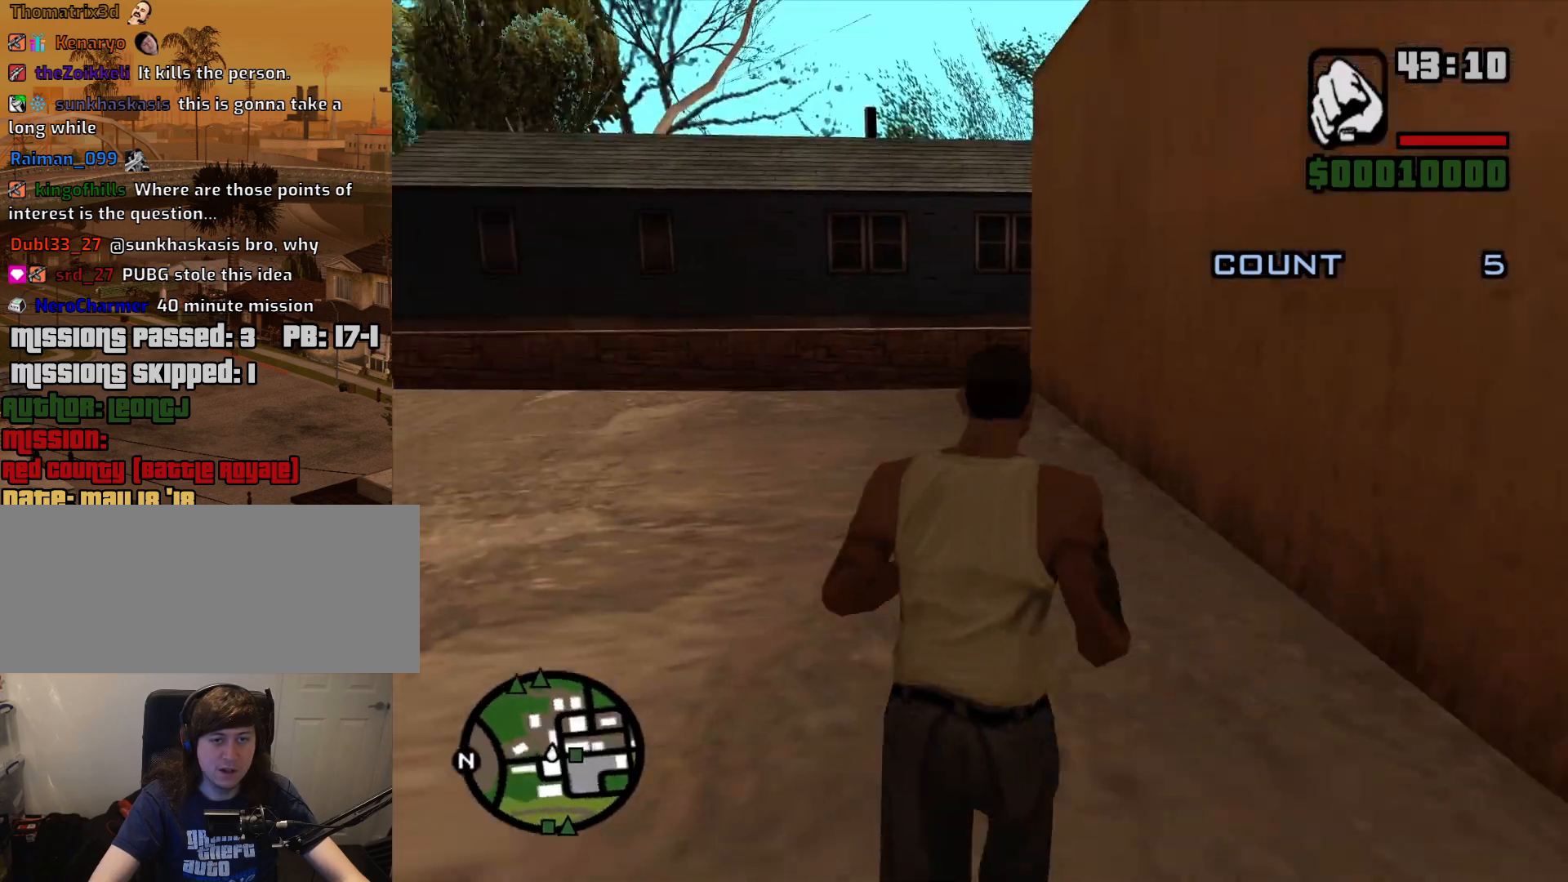
{"keys": ["d", "w"], "mouse": [], "events": [[133, "a", "up"], [167, "space", "down"], [267, "d", "down"], [267, "space", "up"], [400, "space", "down"], [450, "space", "up"]]}
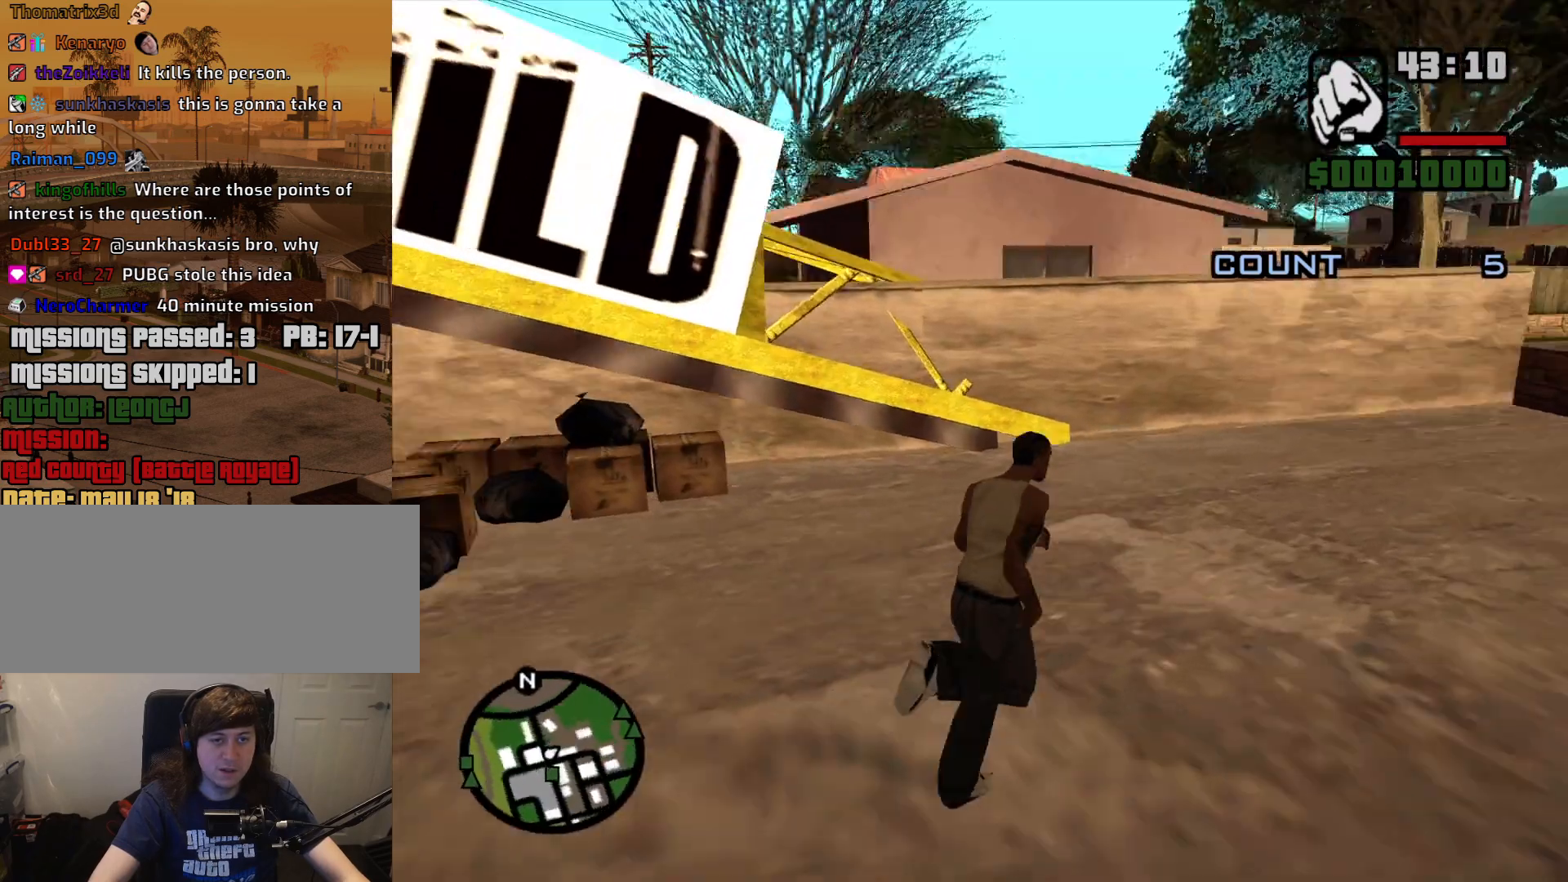
{"keys": ["d", "w"], "mouse": [], "events": [[100, "space", "down"], [183, "space", "up"], [333, "space", "down"], [417, "space", "up"]]}
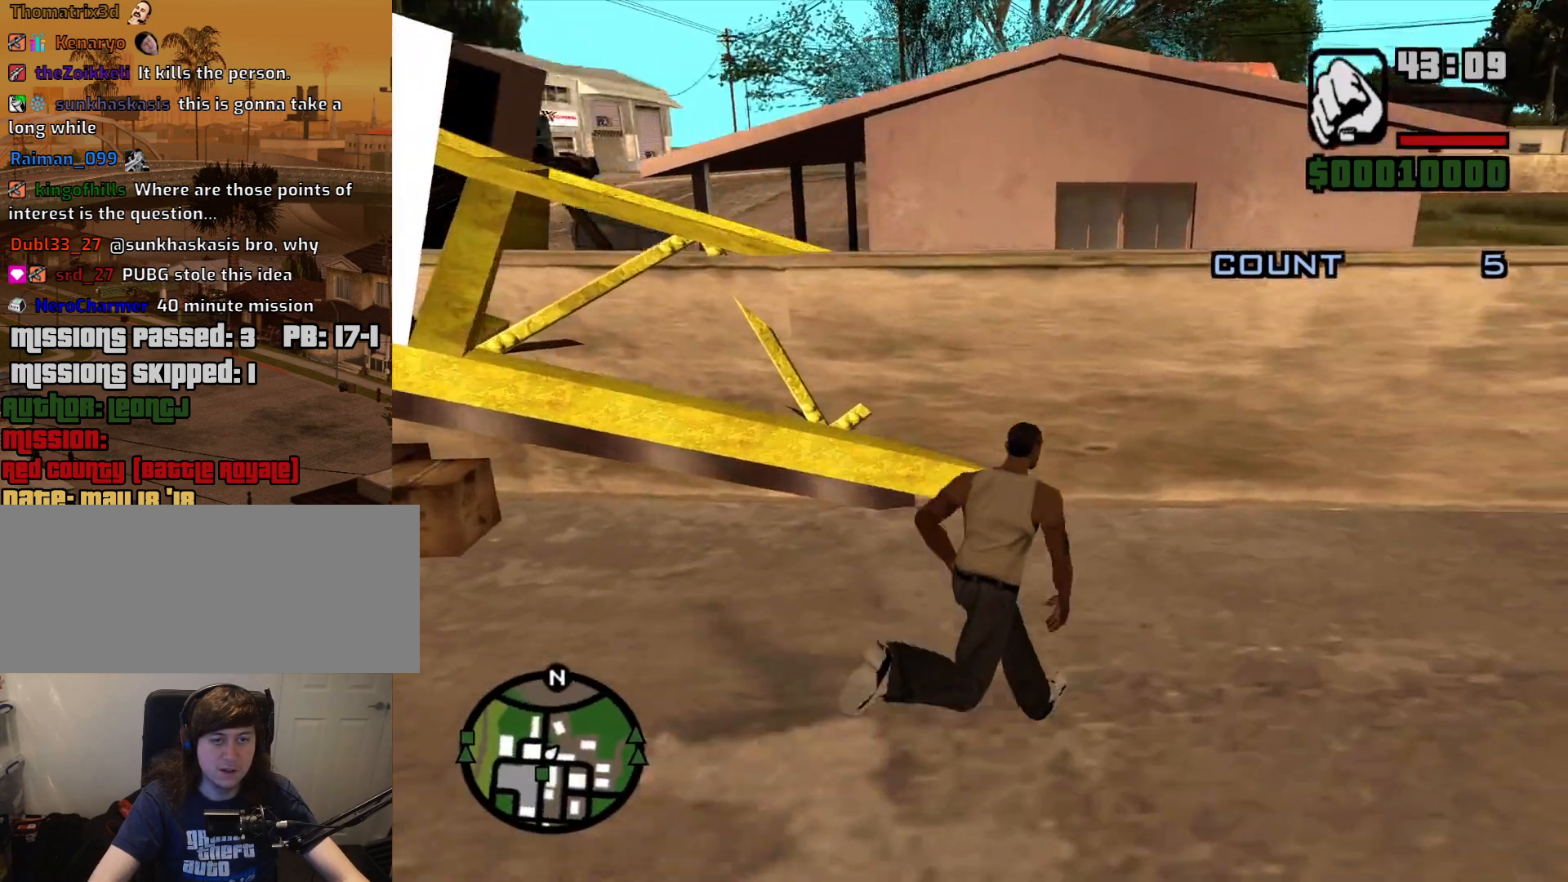
{"keys": ["w"], "mouse": [], "events": [[300, "d", "up"]]}
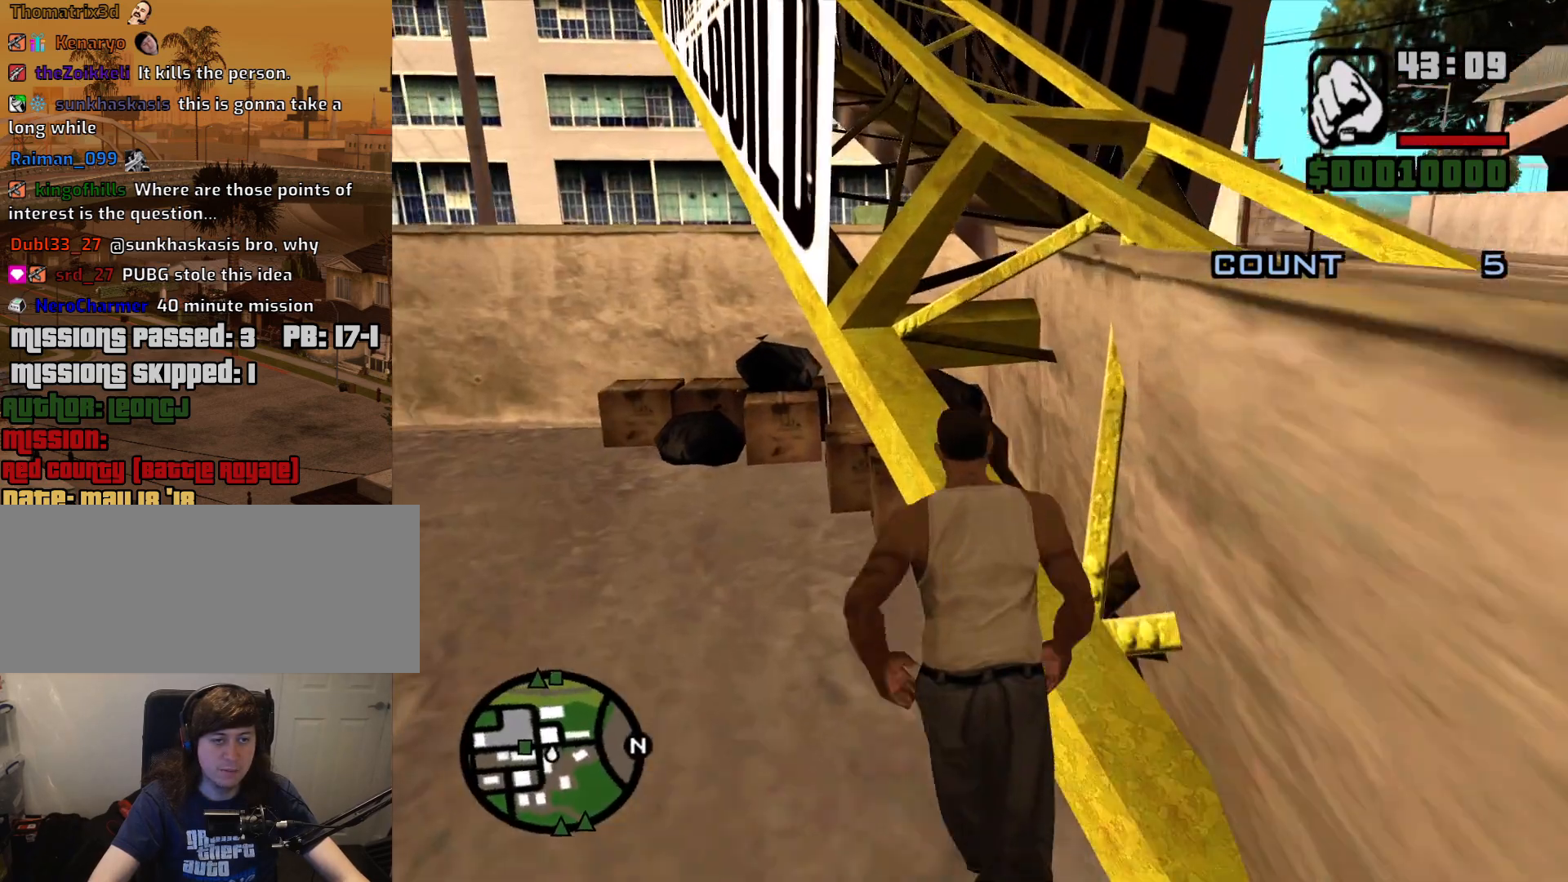
{"keys": ["a", "w"], "mouse": [], "events": [[367, "a", "down"], [417, "space", "down"], [500, "space", "up"]]}
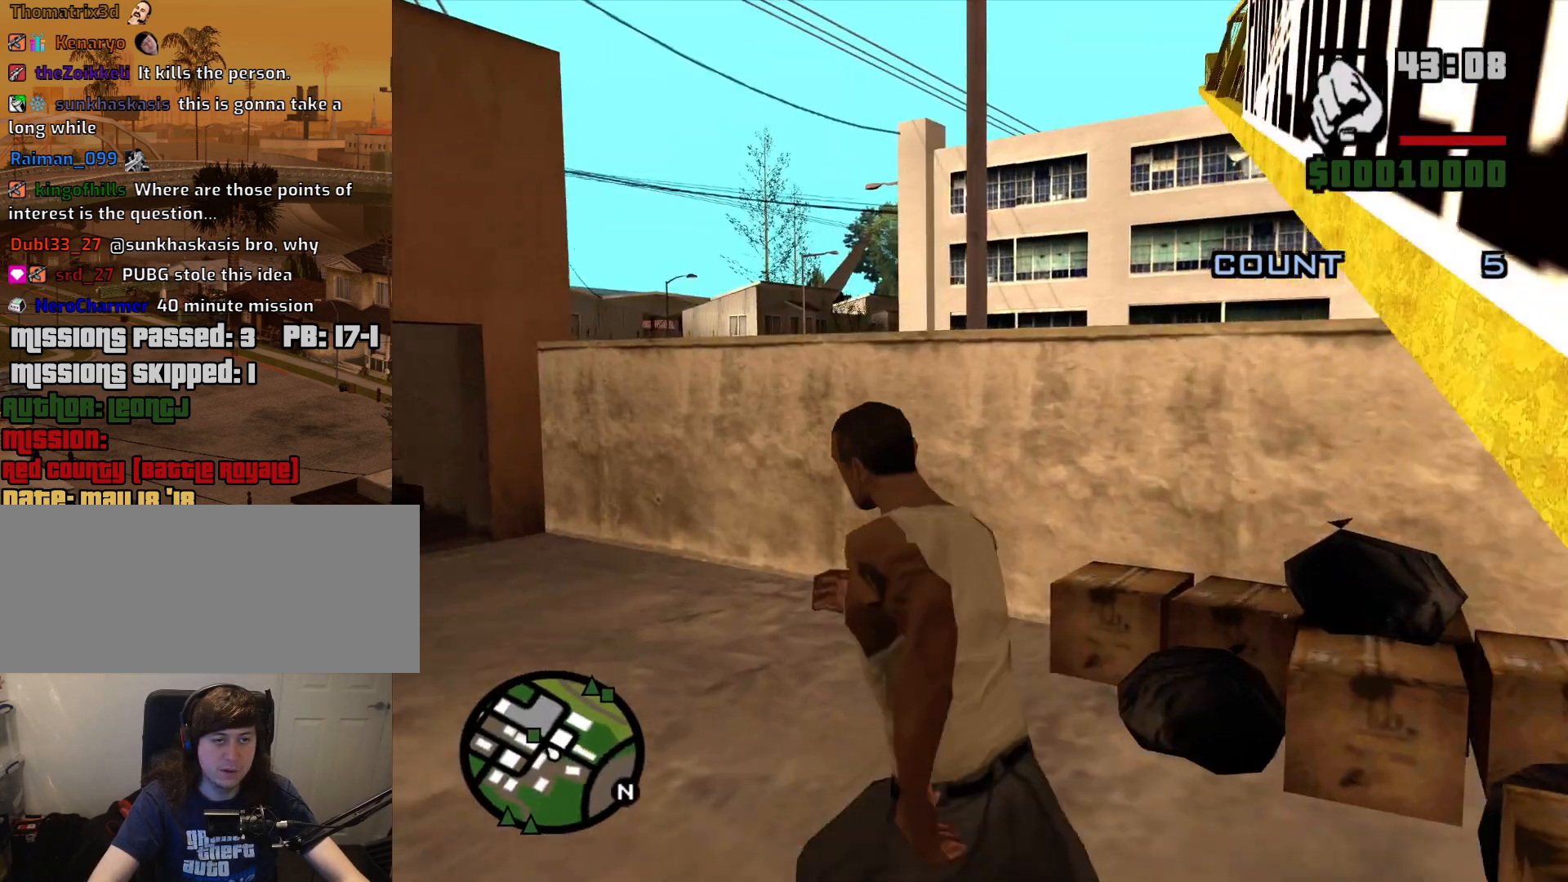
{"keys": ["shift", "w"], "mouse": [], "events": [[100, "a", "up"], [233, "shift", "down"]]}